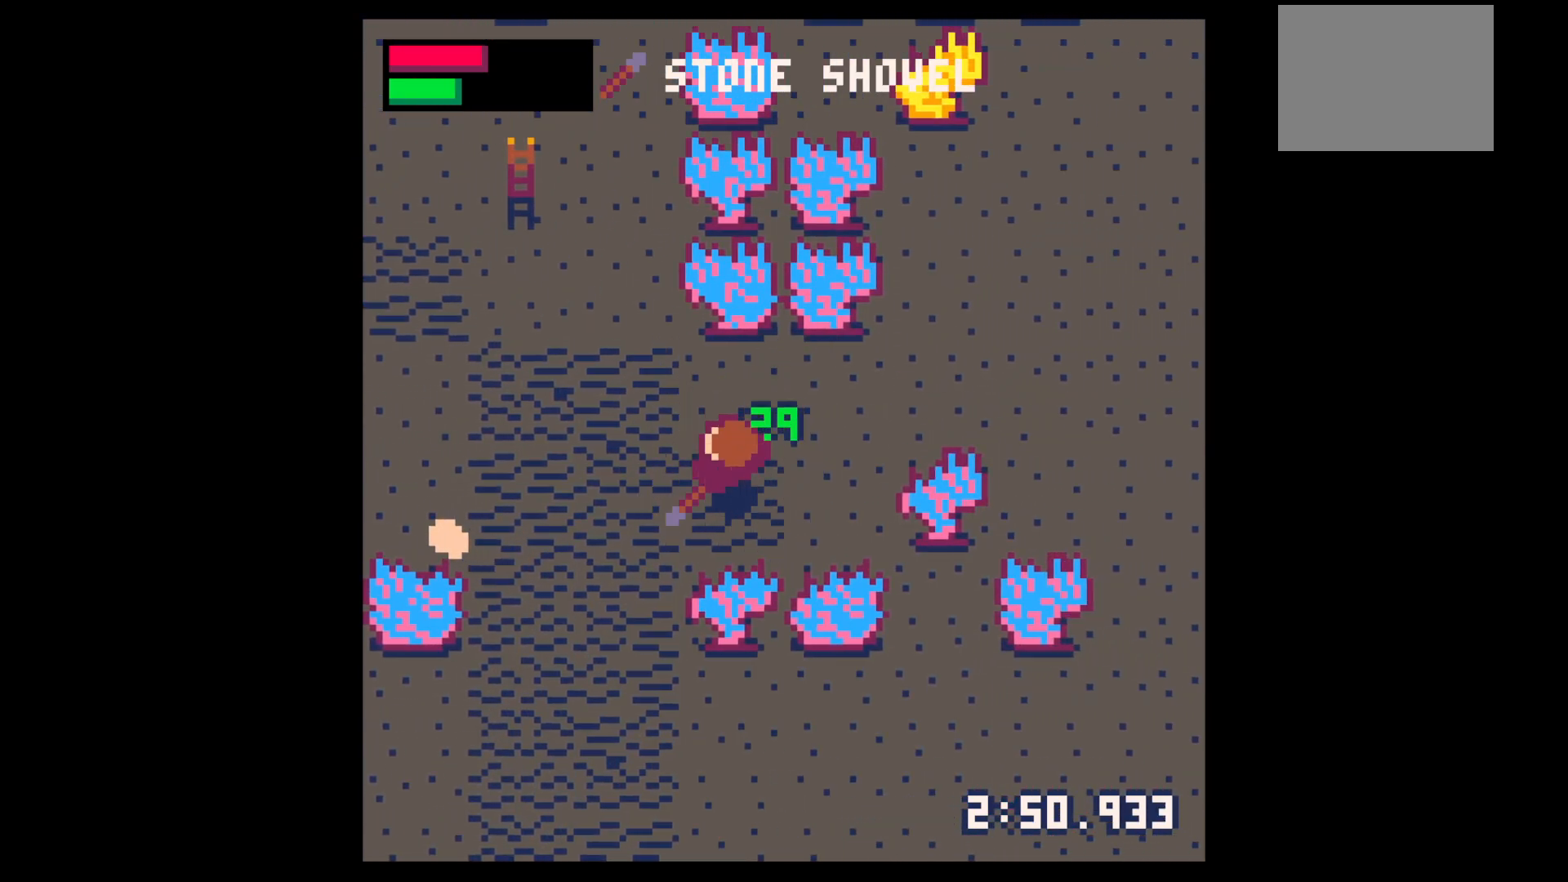
Gameplay with keyboard; each line is a JSON object with the keys held at the frame after it. "events" lists presses ("down") and releases ("up") of "down", "left", "right", "up", "x" and "z" between this image and that frame as [ms after this image, input, new state], when the widget could be followed in between. No other keys are recorded. Mouse input is not recorded.
{"keys": ["down", "left"], "events": [[267, "down", "down"], [350, "down", "up"], [450, "down", "down"]]}
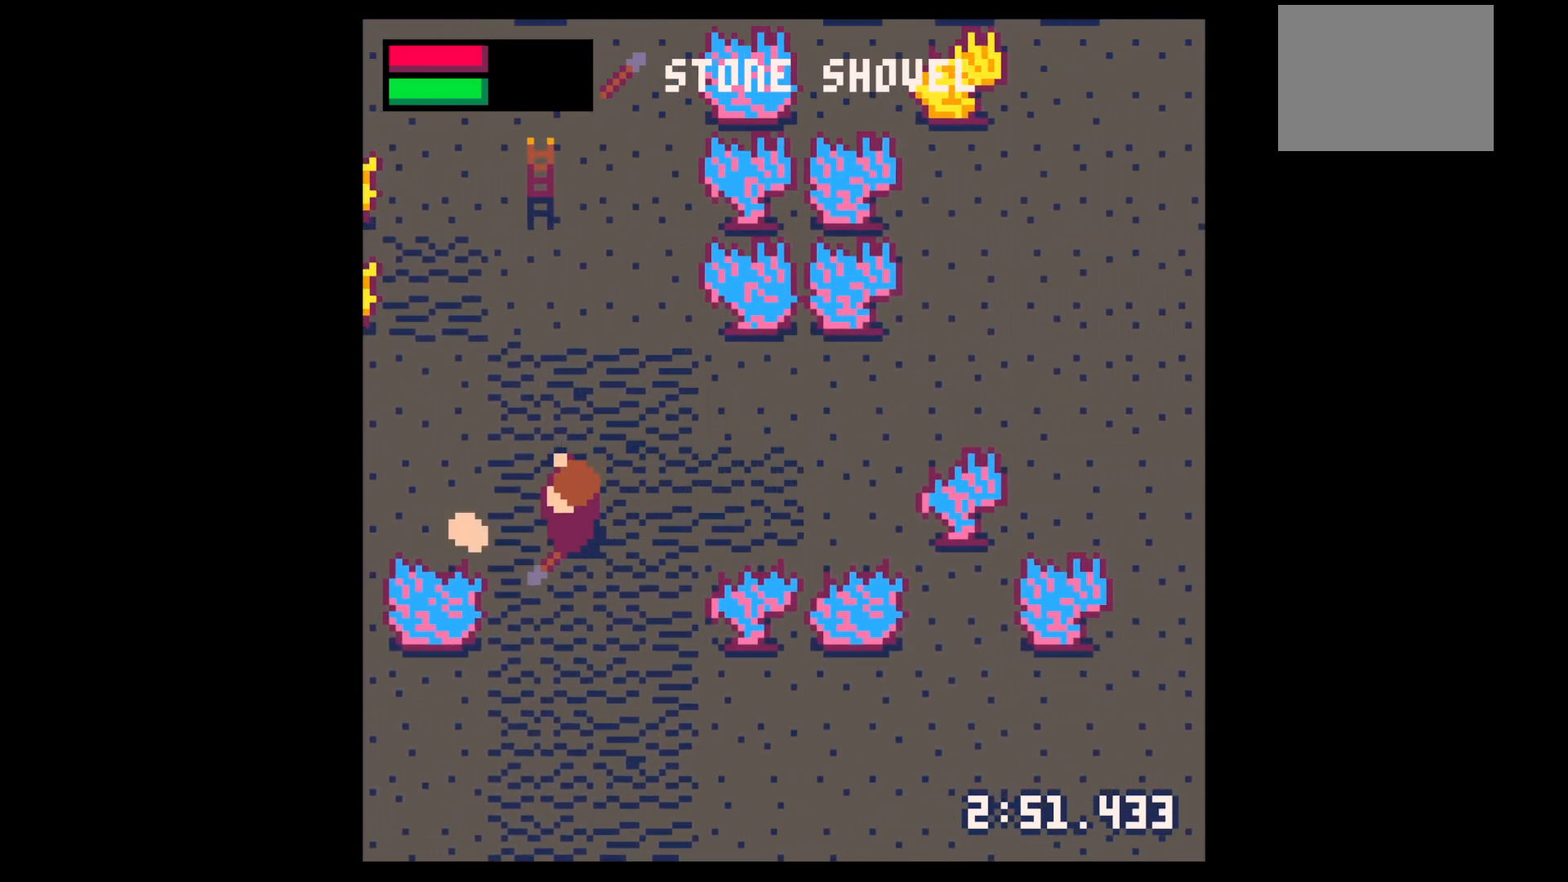
{"keys": ["up", "x"], "events": [[50, "down", "up"], [283, "x", "down"], [383, "up", "down"], [417, "left", "up"]]}
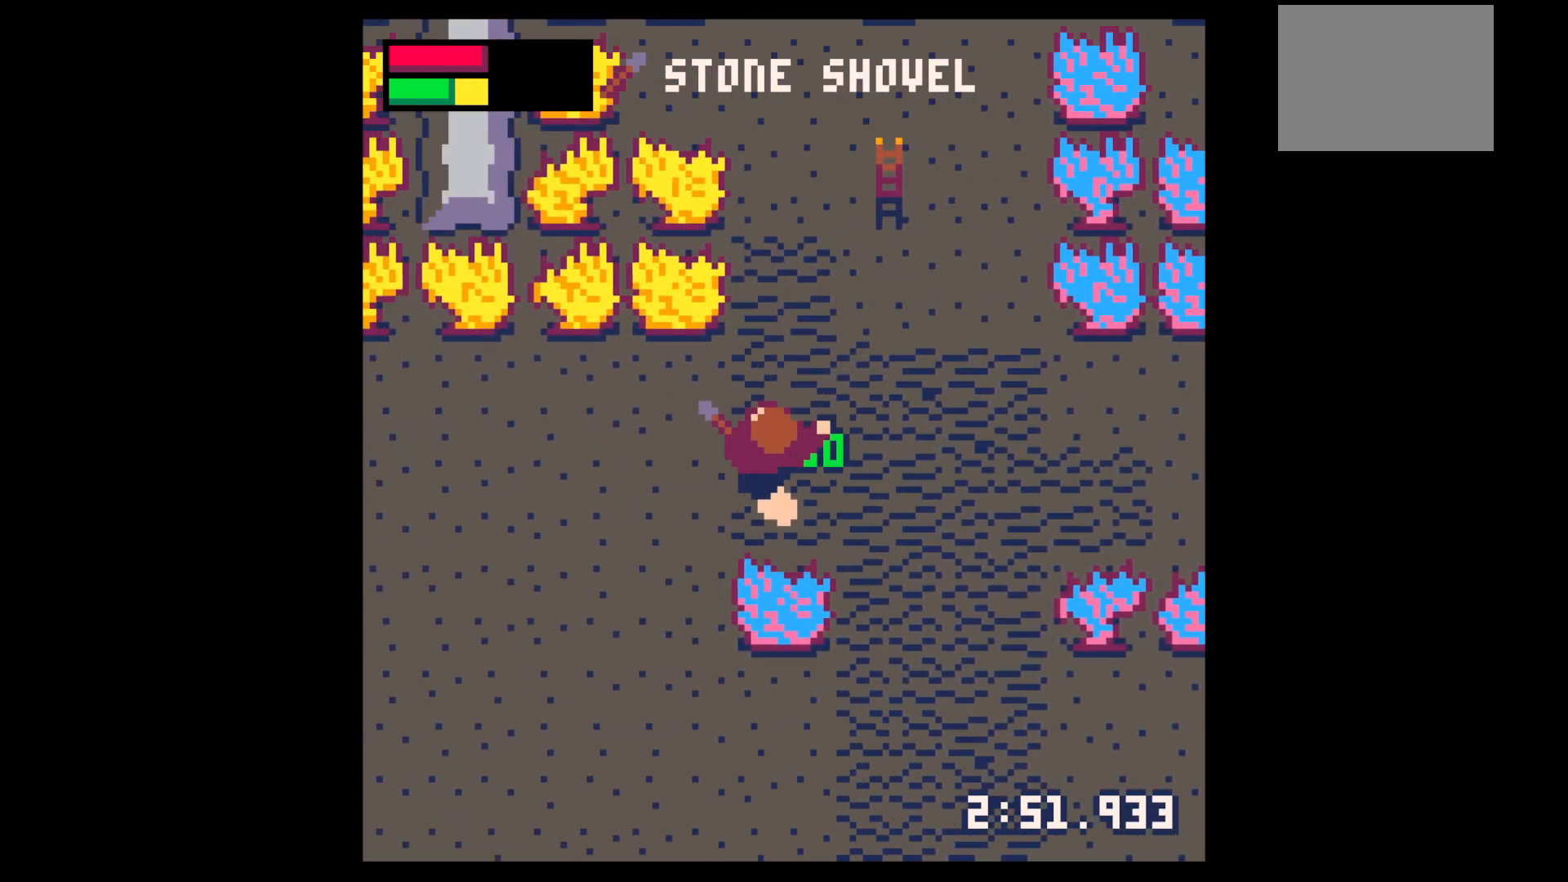
{"keys": ["down"], "events": [[250, "up", "up"], [250, "x", "up"], [300, "down", "down"]]}
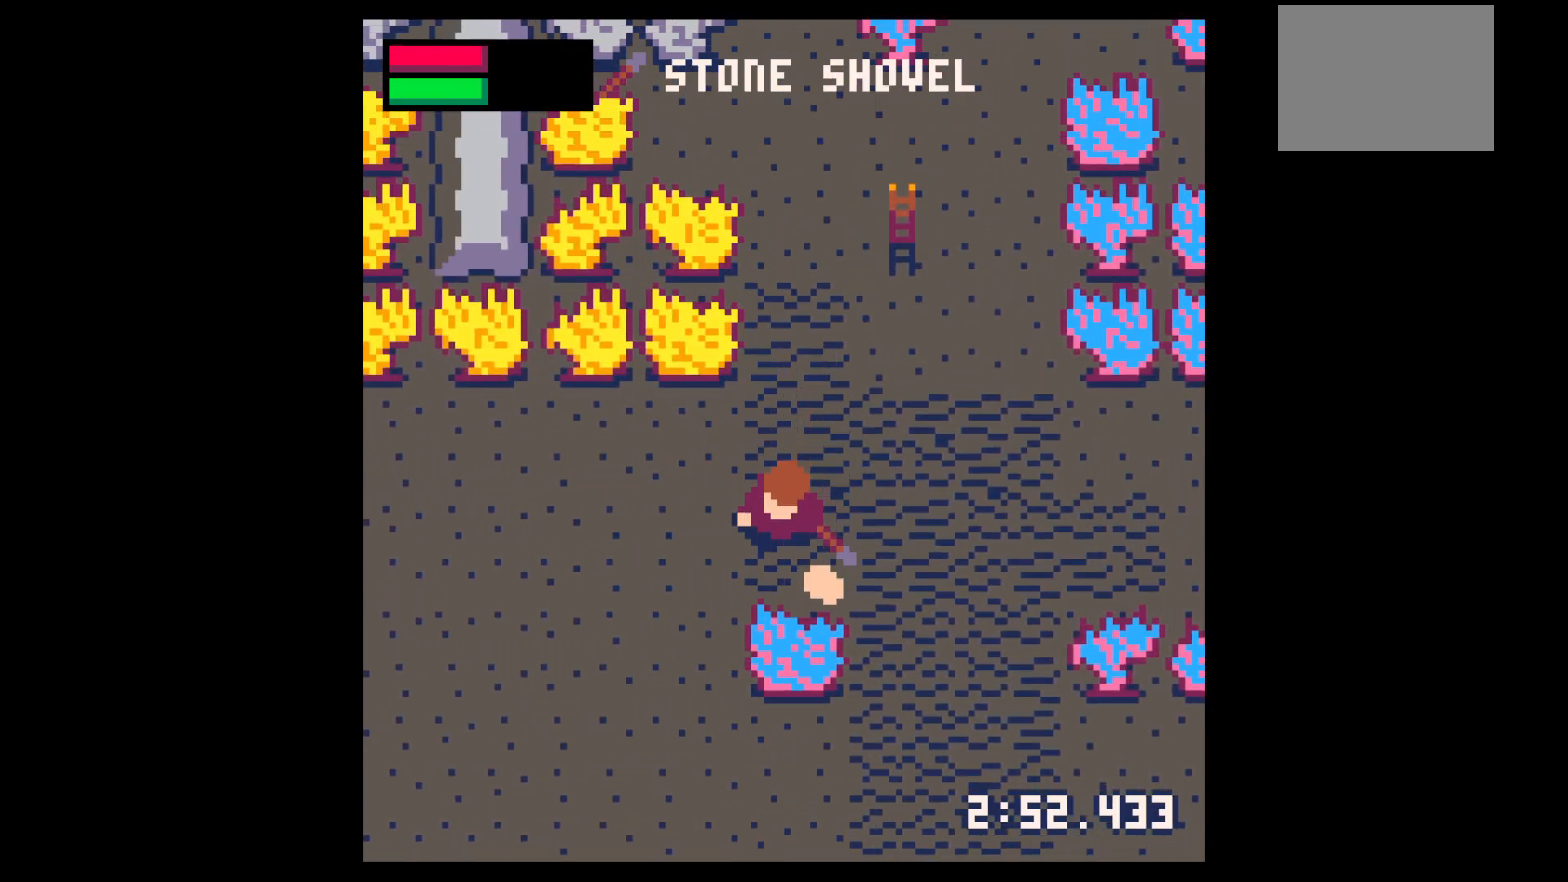
{"keys": ["up"], "events": [[33, "right", "down"], [167, "down", "up"], [300, "right", "up"], [300, "up", "down"]]}
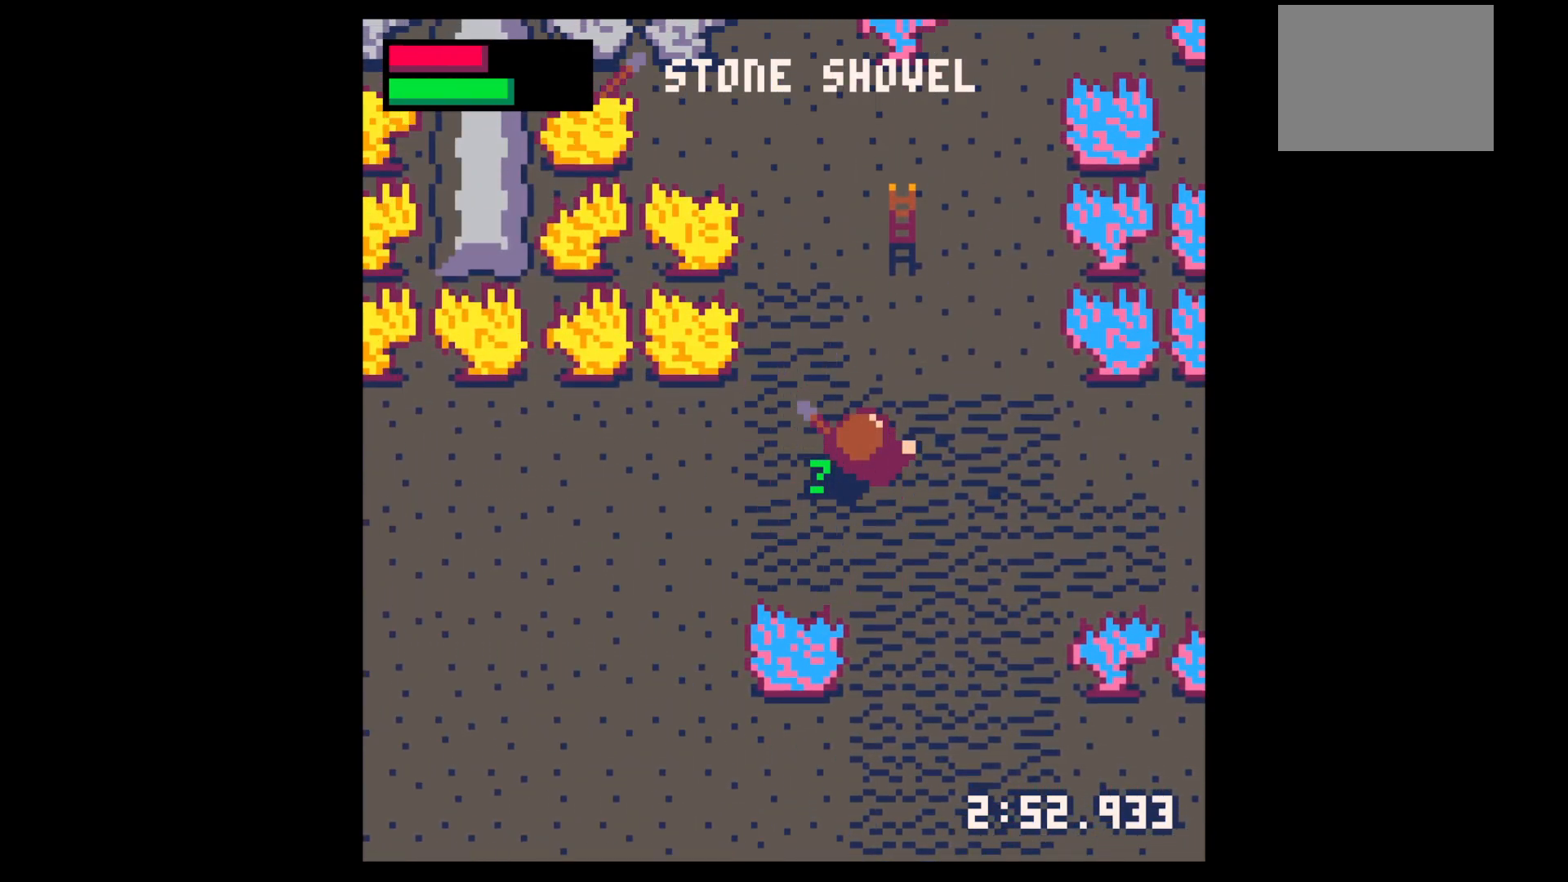
{"keys": ["right", "x"], "events": [[233, "right", "down"], [233, "x", "down"], [467, "up", "up"]]}
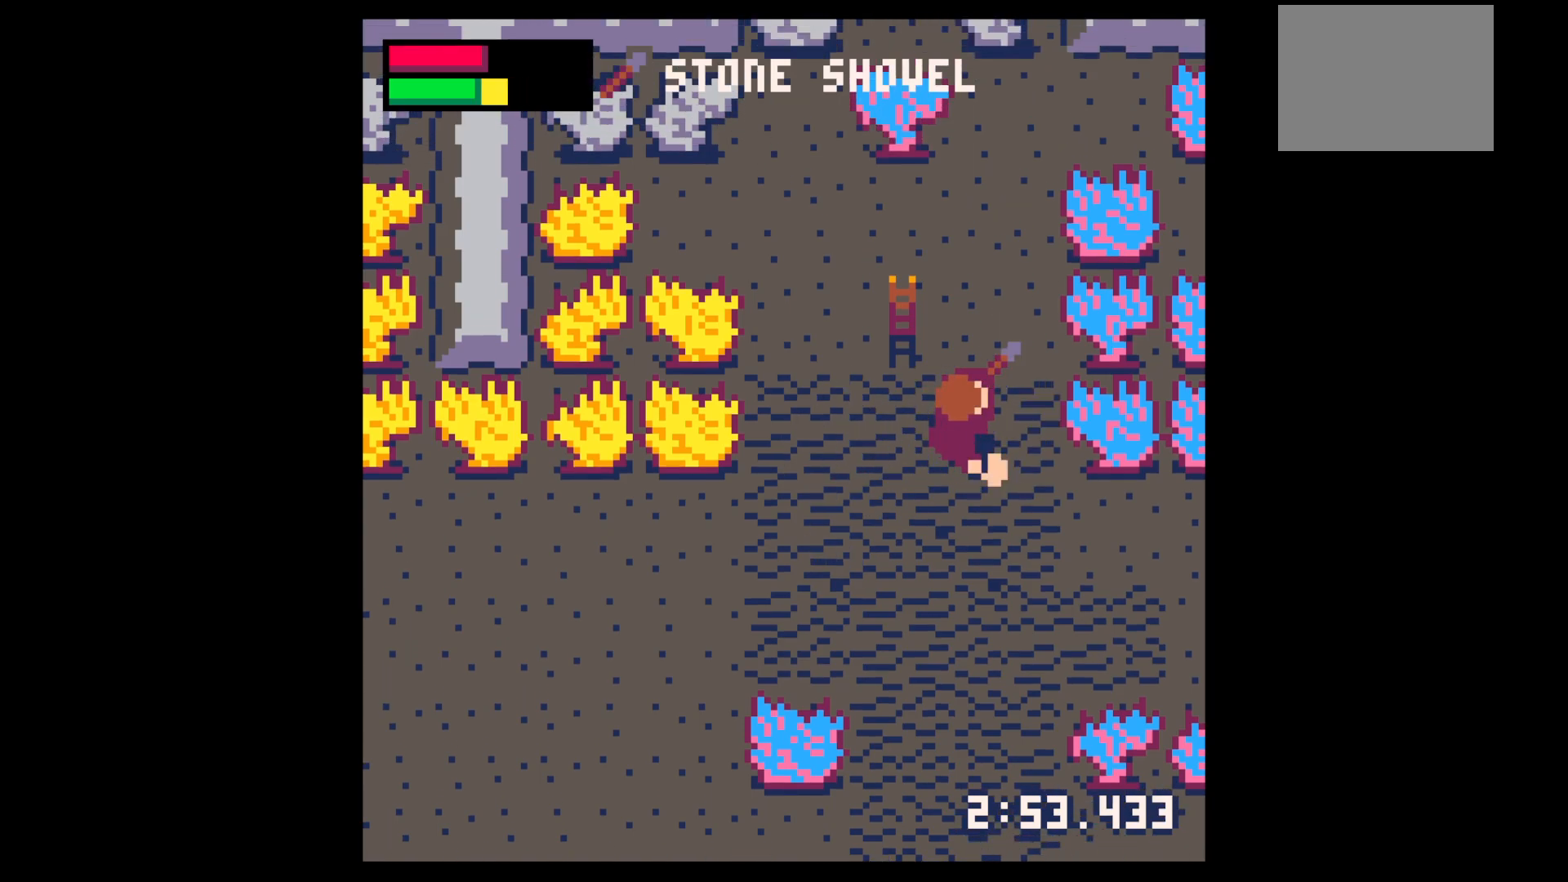
{"keys": ["up", "x"], "events": [[100, "up", "down"], [200, "right", "up"]]}
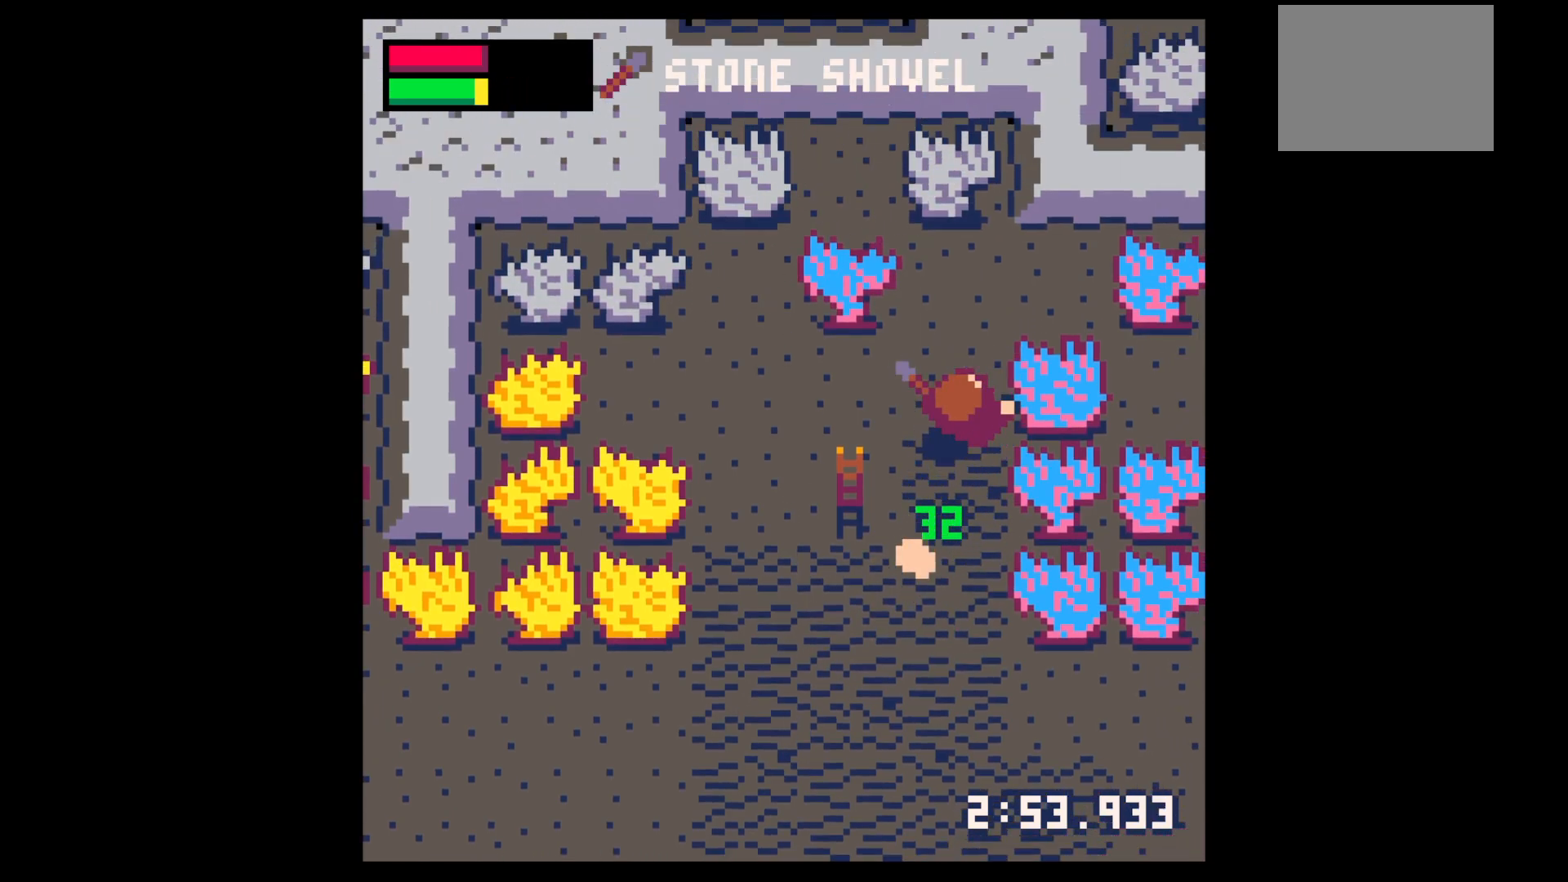
{"keys": ["down"], "events": [[167, "x", "up"], [217, "down", "down"], [217, "up", "up"]]}
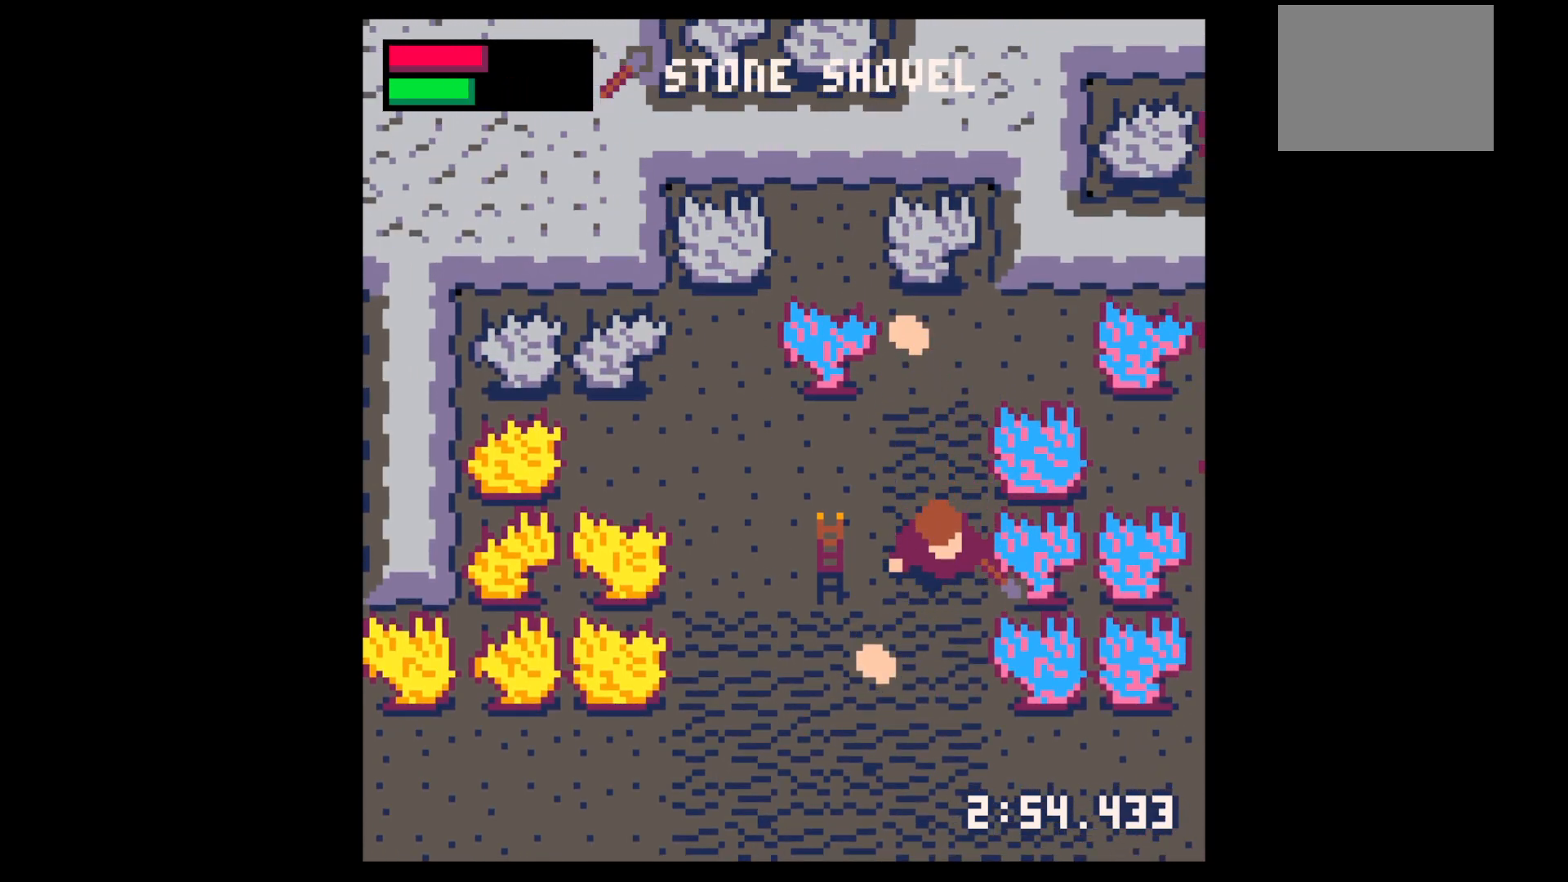
{"keys": ["right"], "events": [[233, "left", "down"], [417, "down", "up"], [467, "left", "up"], [467, "right", "down"]]}
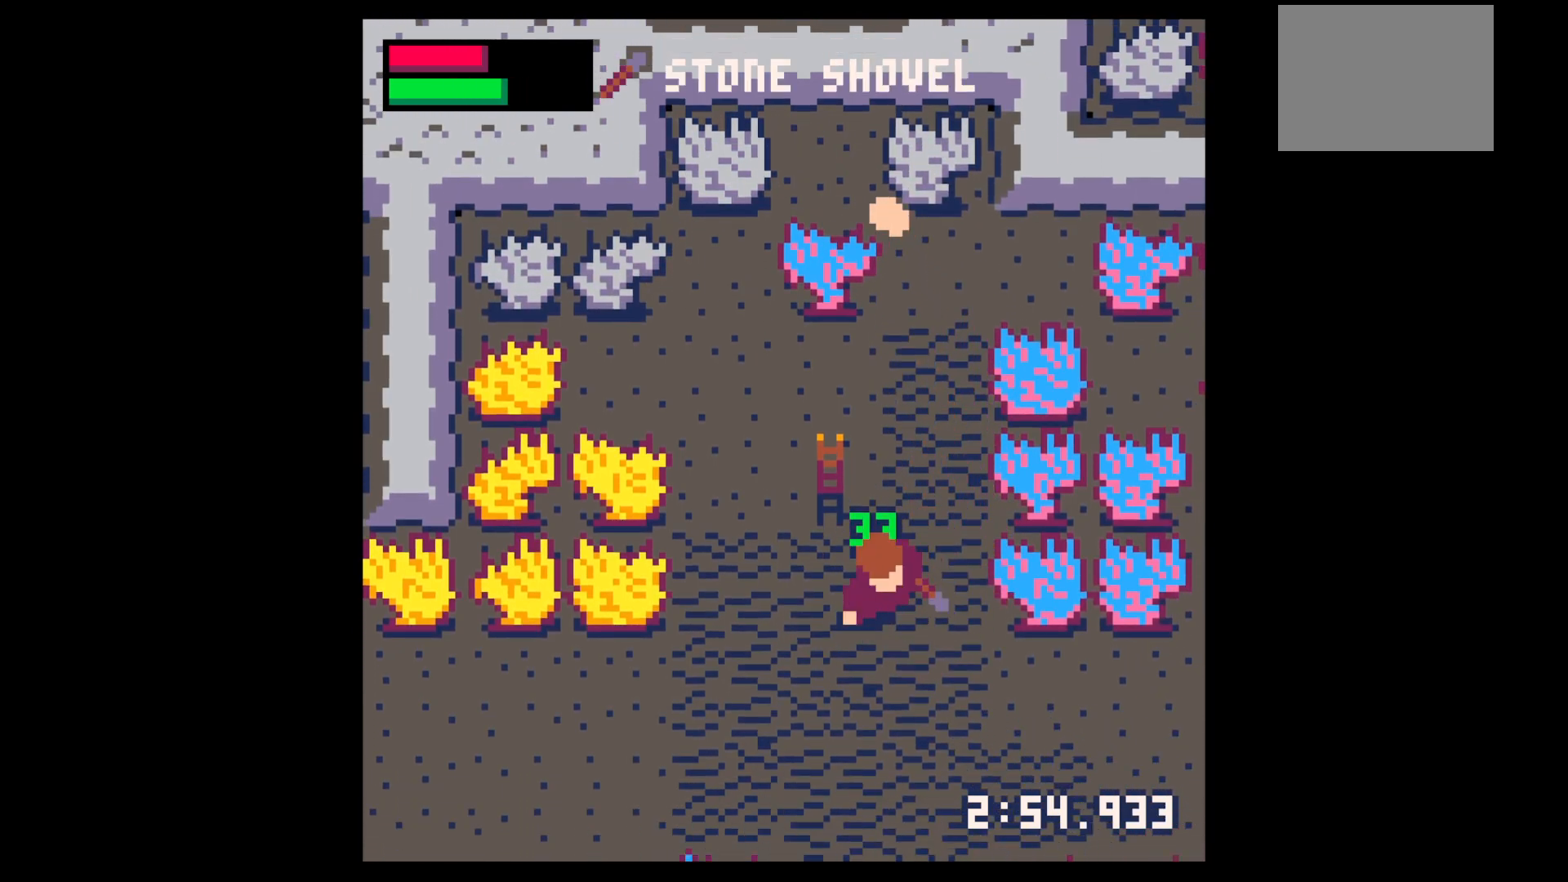
{"keys": ["up"], "events": [[17, "up", "down"], [167, "right", "up"]]}
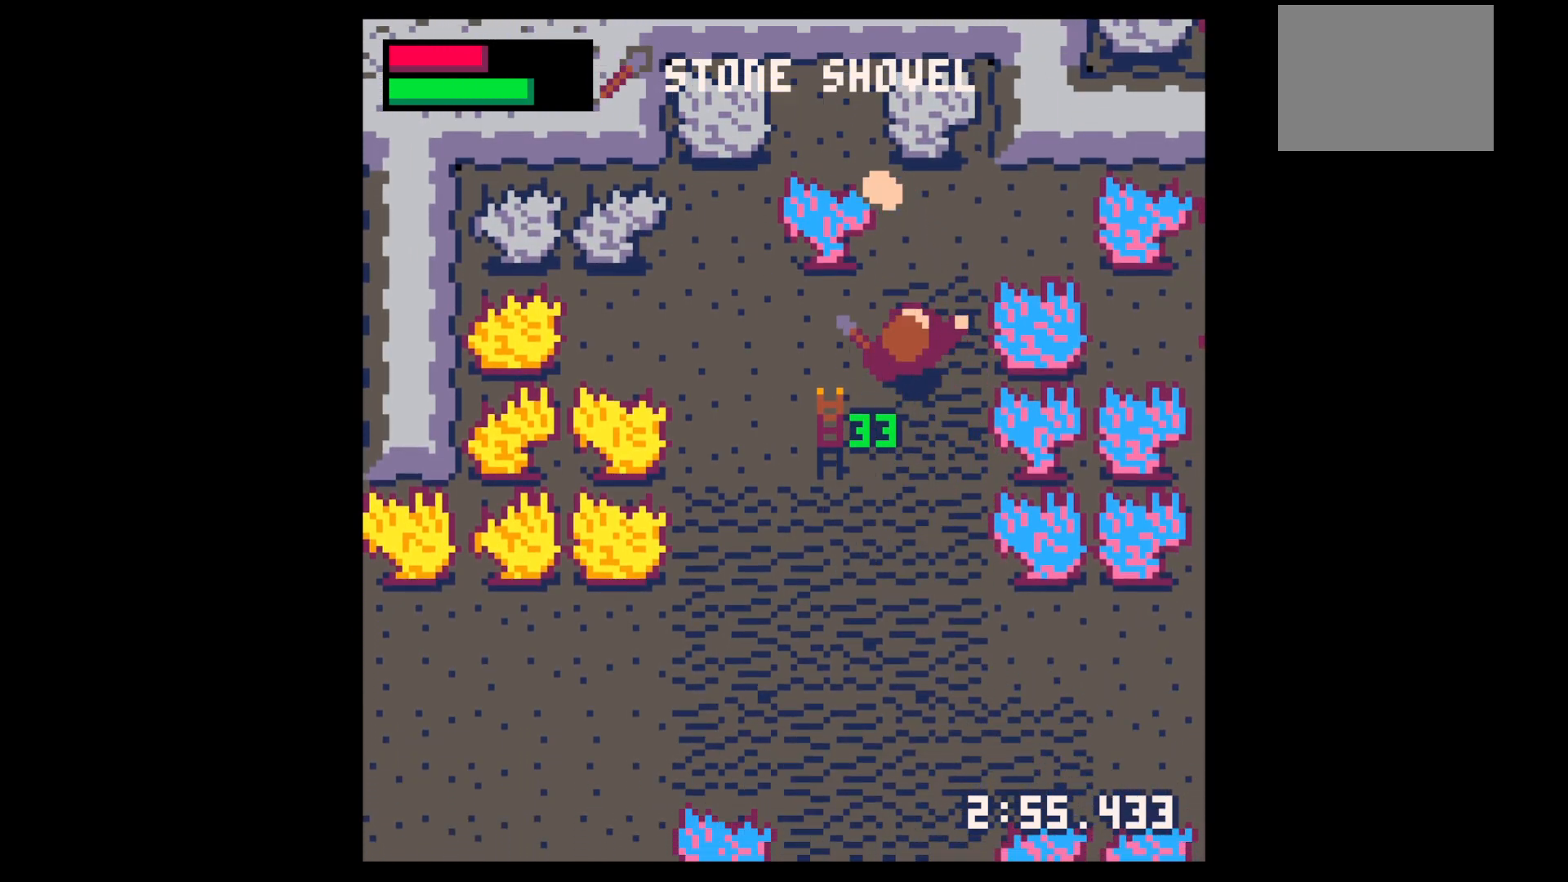
{"keys": ["up", "x"], "events": [[33, "left", "down"], [167, "up", "up"], [167, "x", "down"], [217, "left", "up"], [217, "right", "down"], [267, "x", "up"], [317, "up", "down"], [400, "x", "down"], [450, "right", "up"]]}
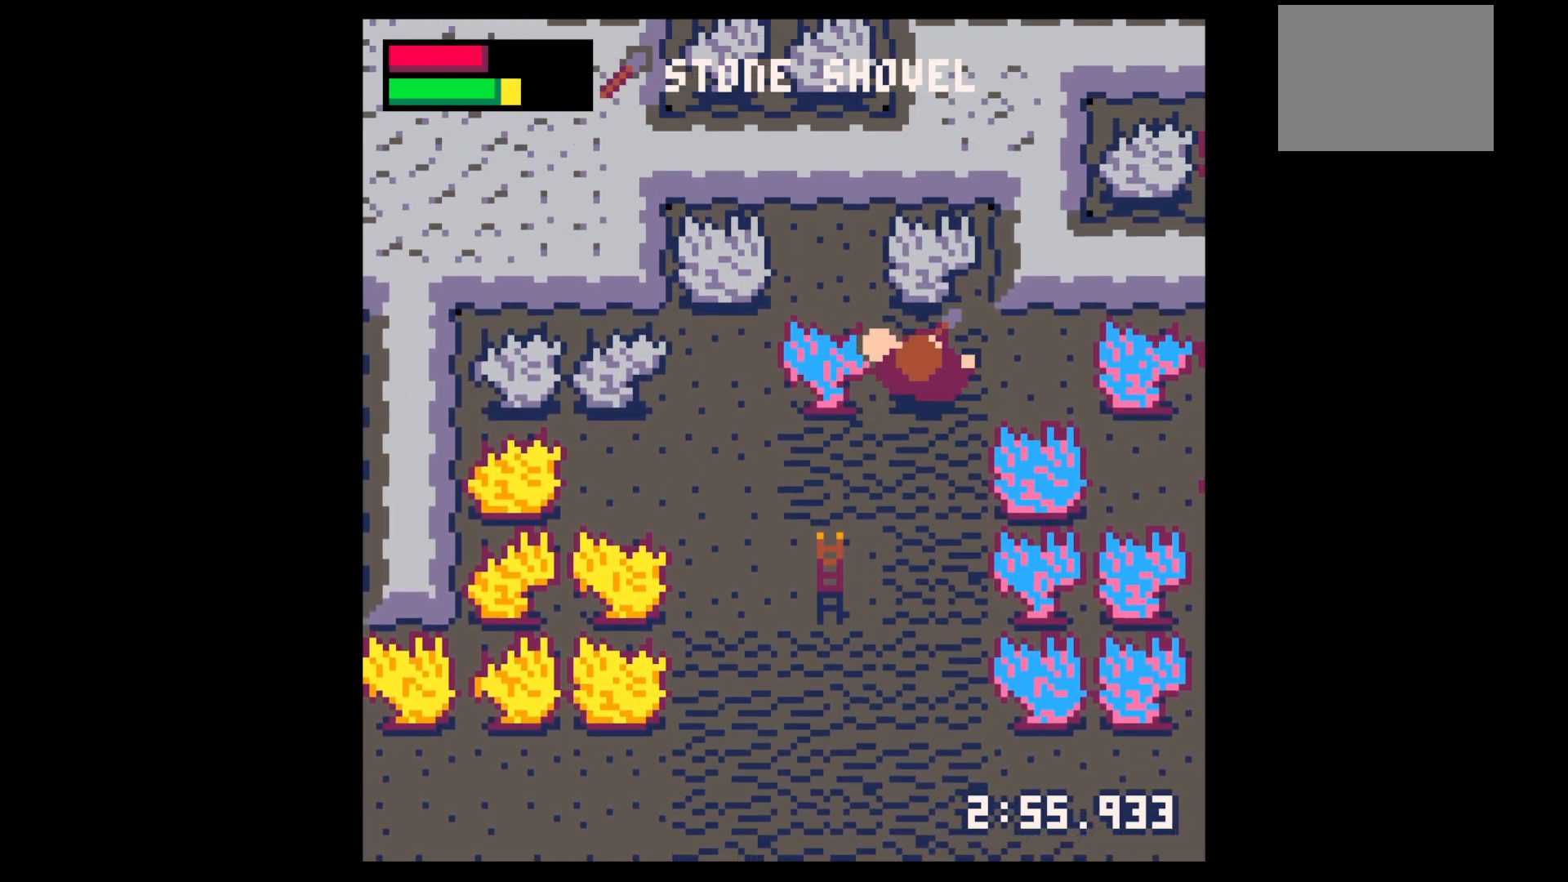
{"keys": ["left"], "events": [[133, "right", "down"], [133, "up", "up"], [283, "x", "up"], [417, "left", "down"], [417, "right", "up"]]}
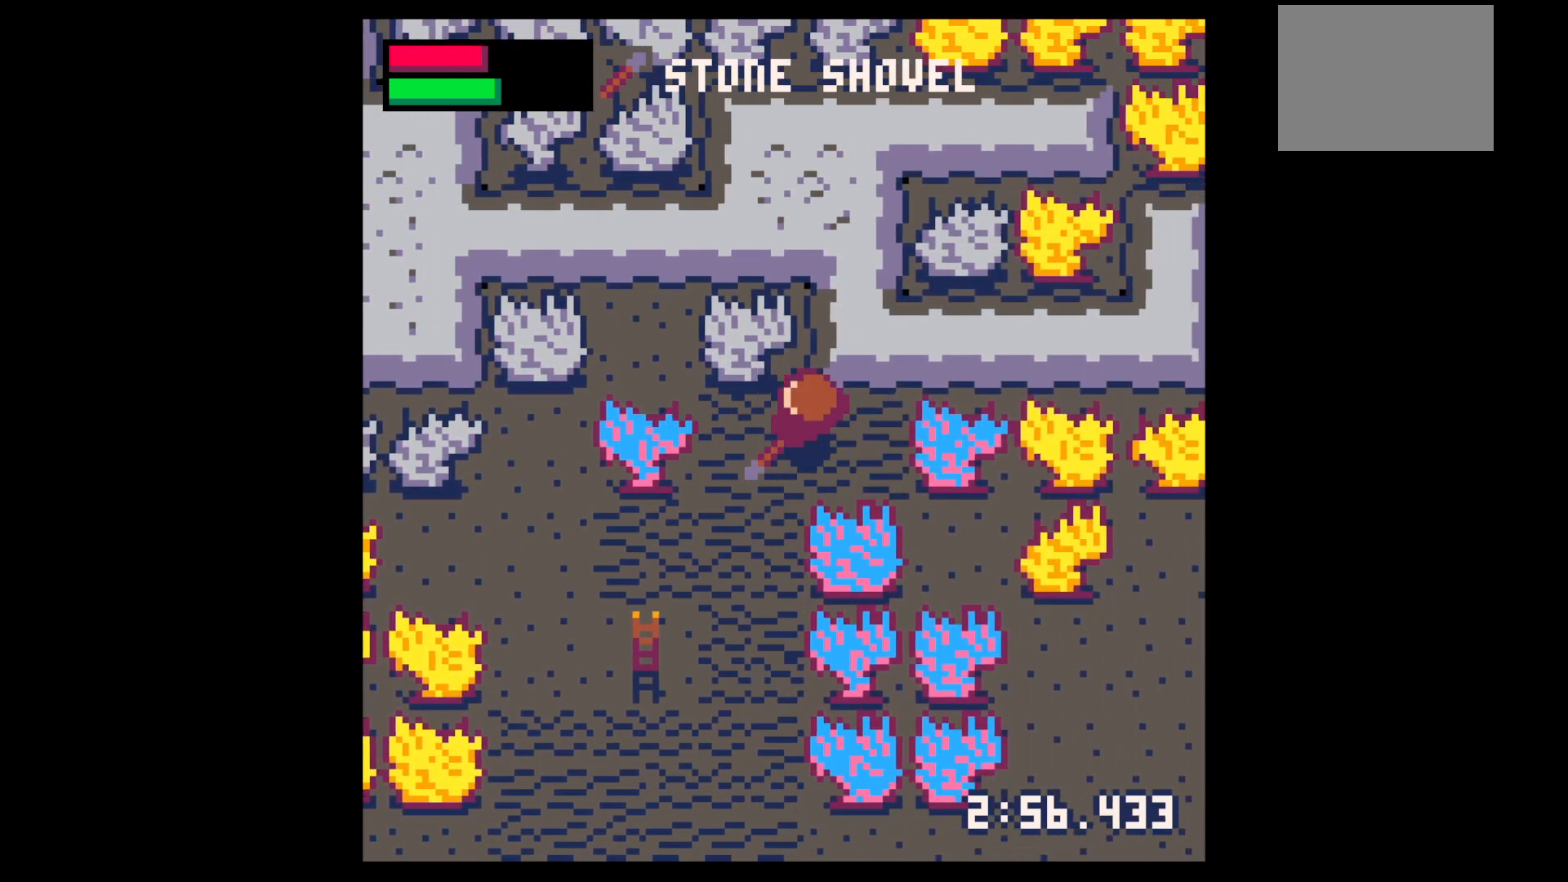
{"keys": [], "events": [[250, "left", "up"], [283, "z", "down"], [383, "down", "down"], [383, "z", "up"], [433, "down", "up"]]}
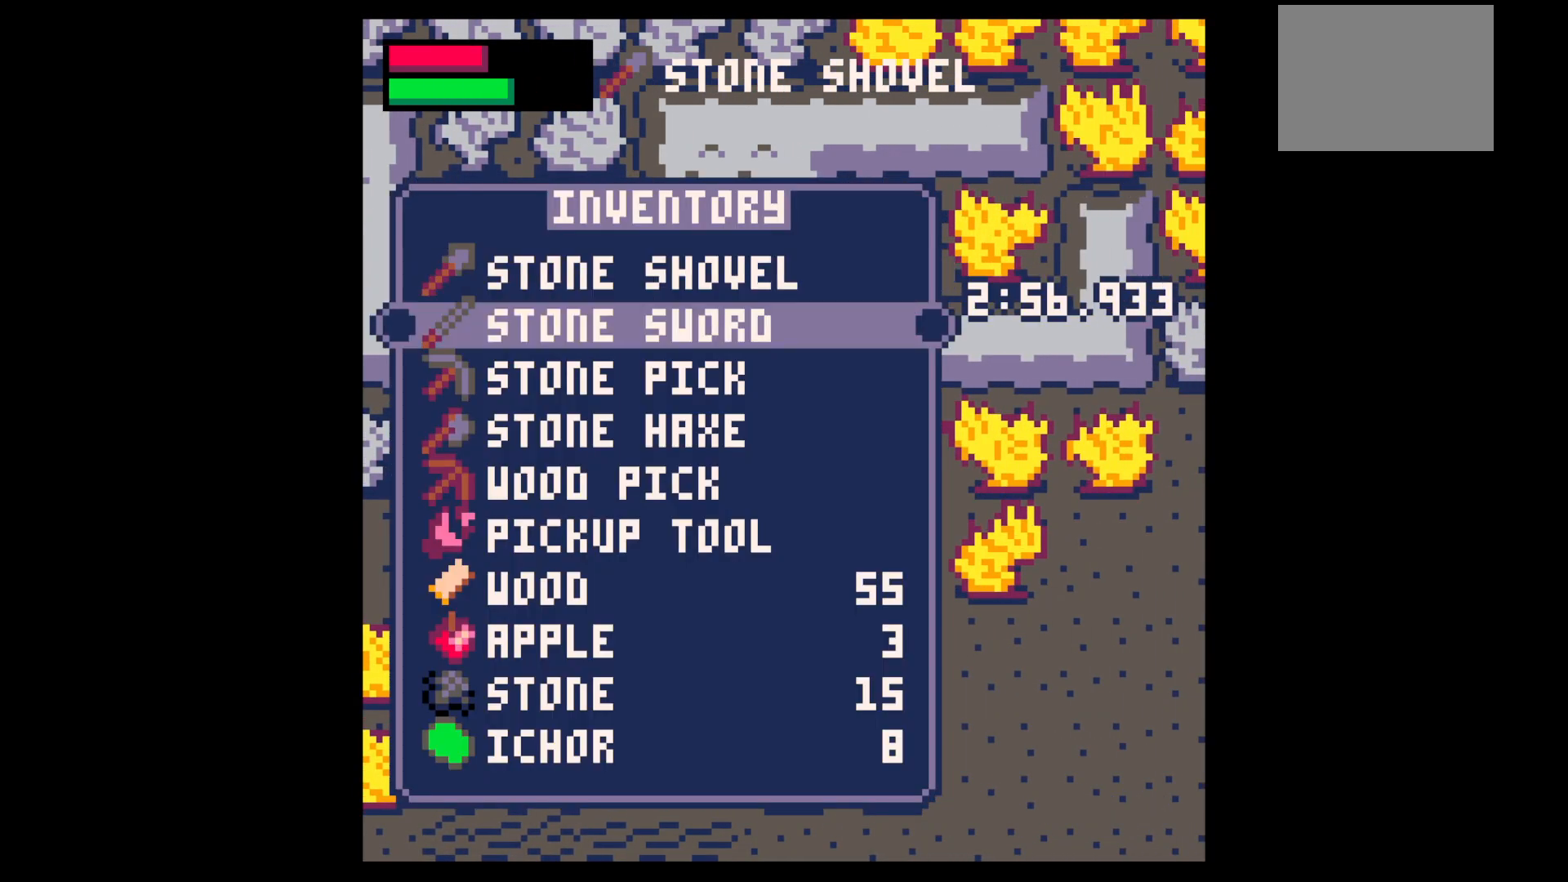
{"keys": [], "events": [[33, "down", "down"], [83, "down", "up"], [183, "down", "down"], [217, "down", "up"], [267, "x", "down"], [317, "x", "up"]]}
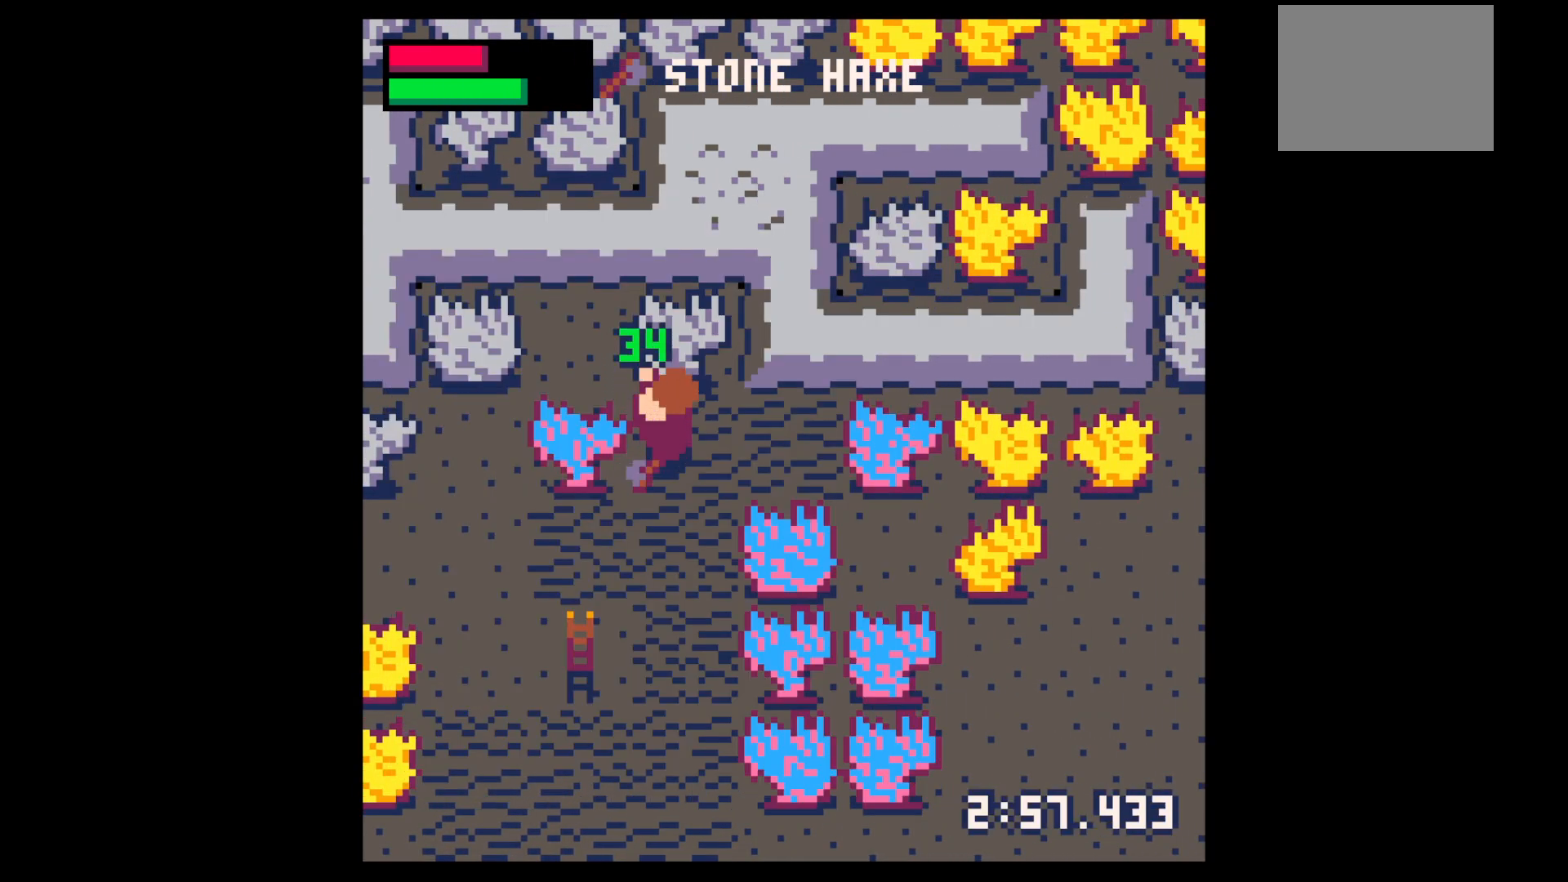
{"keys": [], "events": [[50, "z", "down"], [133, "down", "down"], [183, "down", "up"], [183, "z", "up"], [283, "down", "down"], [333, "down", "up"], [417, "down", "down"], [500, "down", "up"]]}
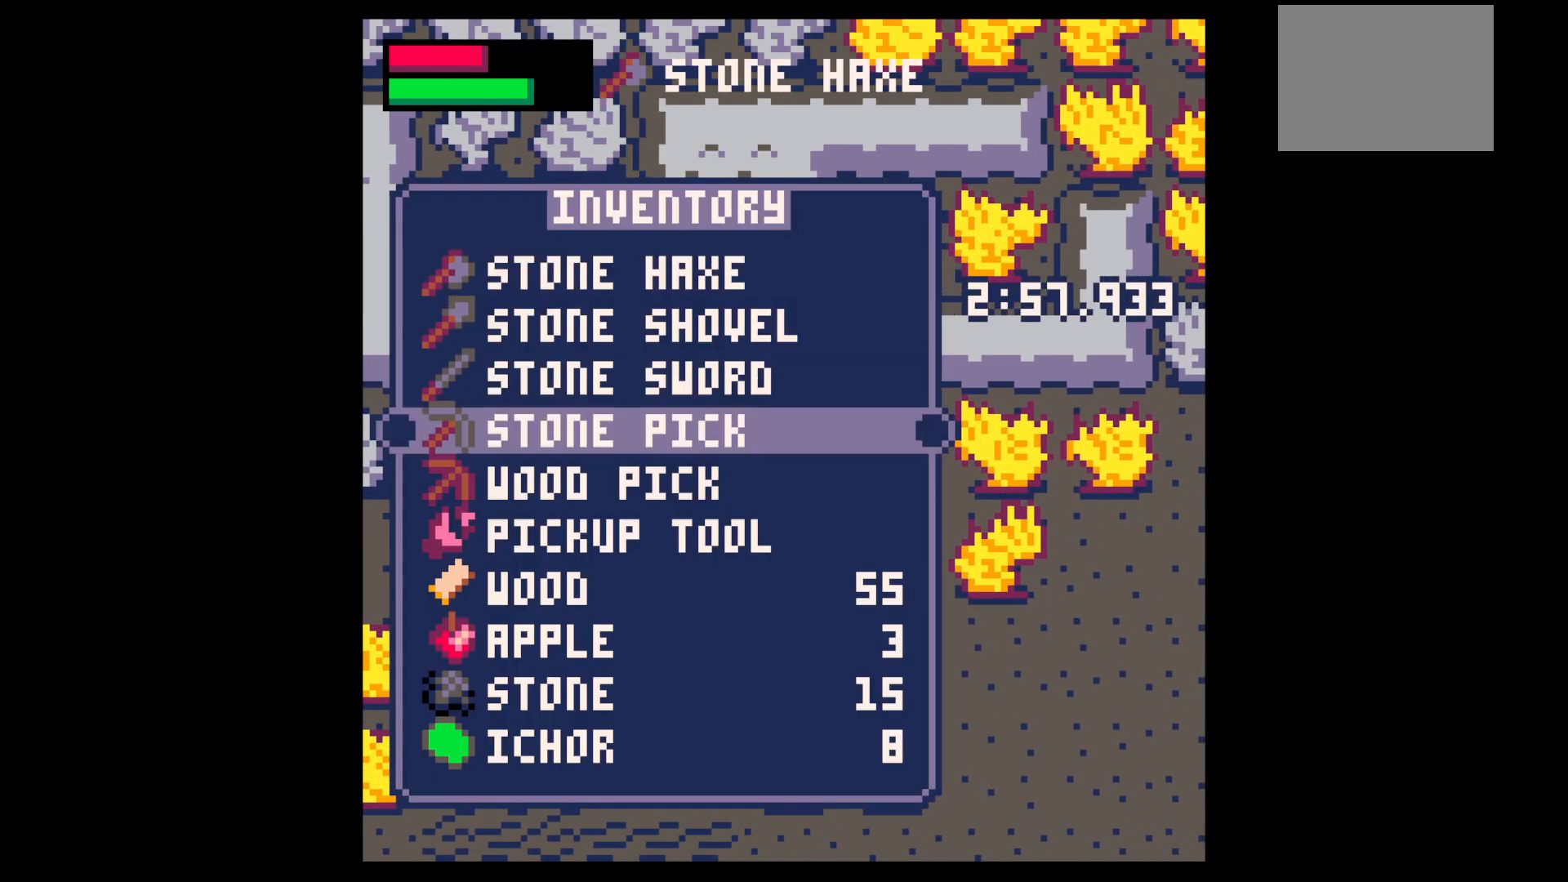
{"keys": ["x"], "events": [[50, "x", "down"], [100, "up", "down"], [100, "x", "up"], [200, "x", "down"], [250, "up", "up"]]}
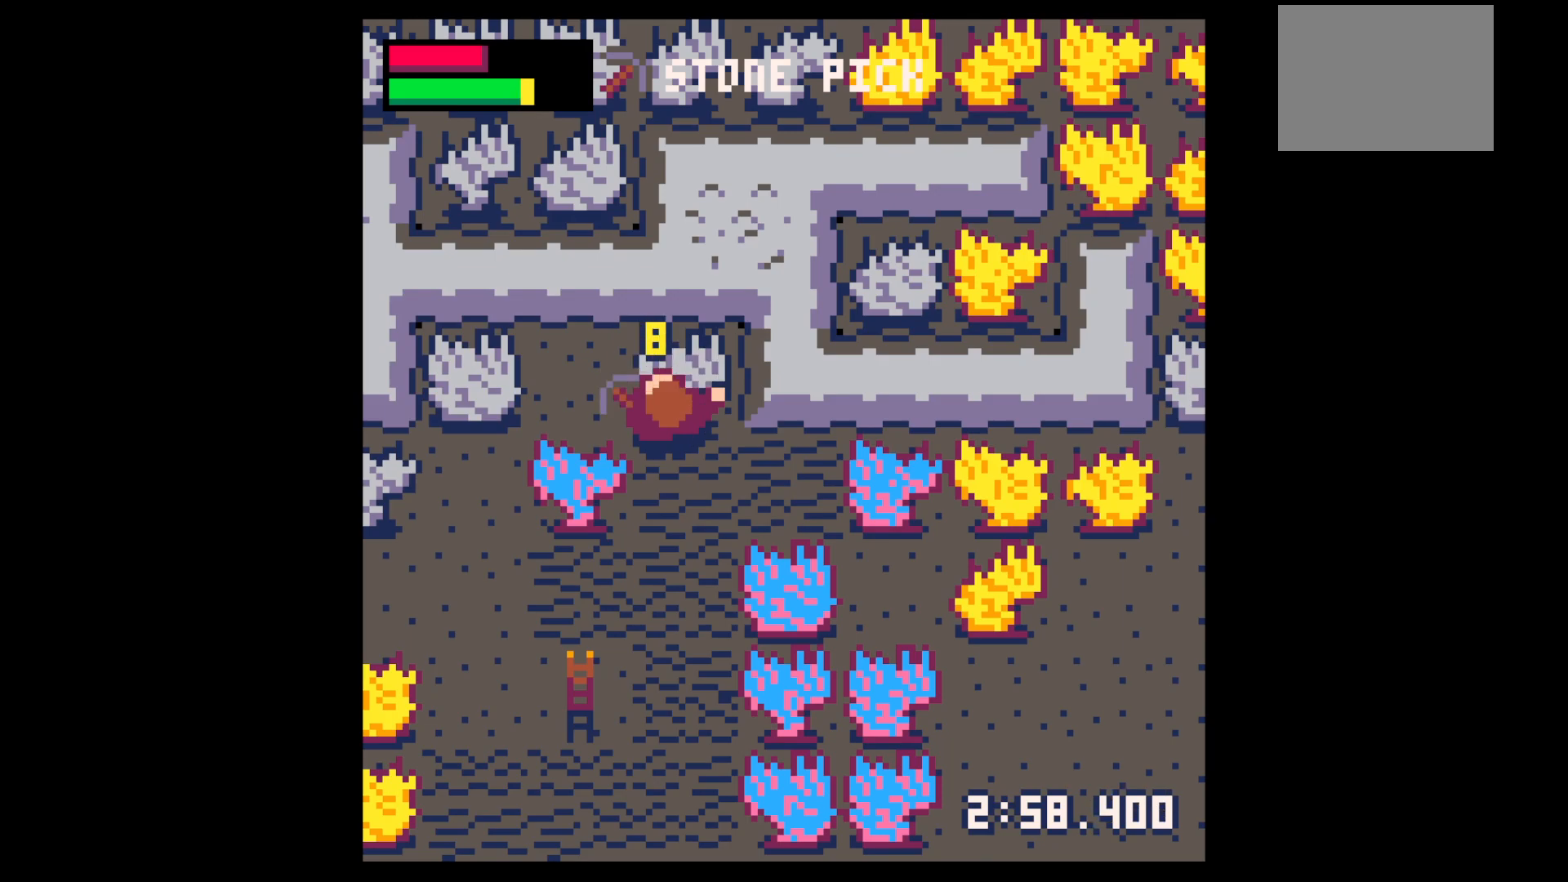
{"keys": ["x"], "events": []}
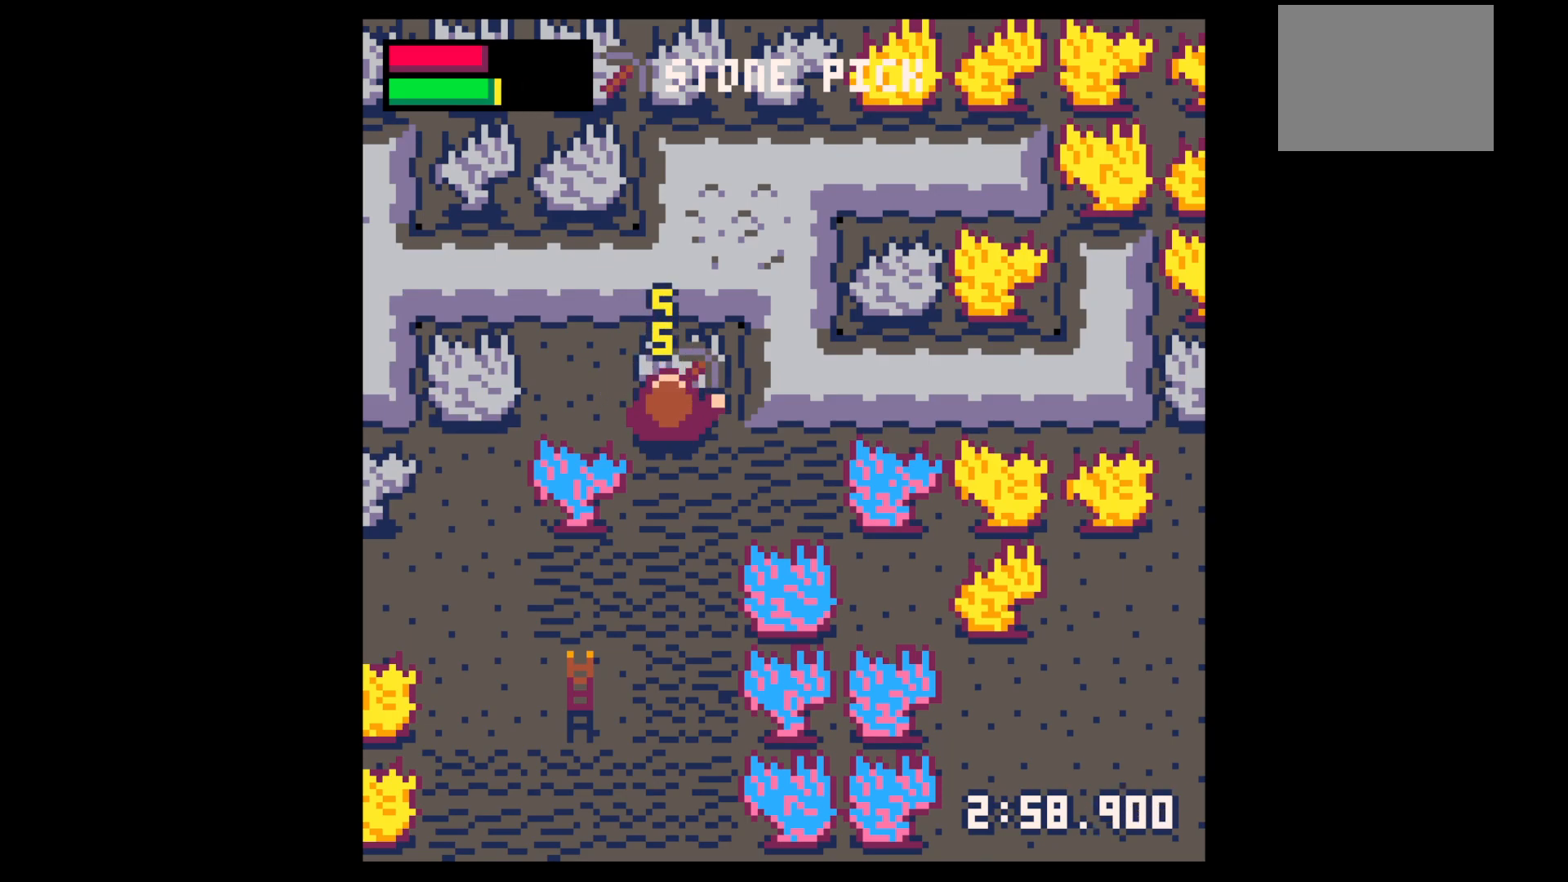
{"keys": ["x"], "events": []}
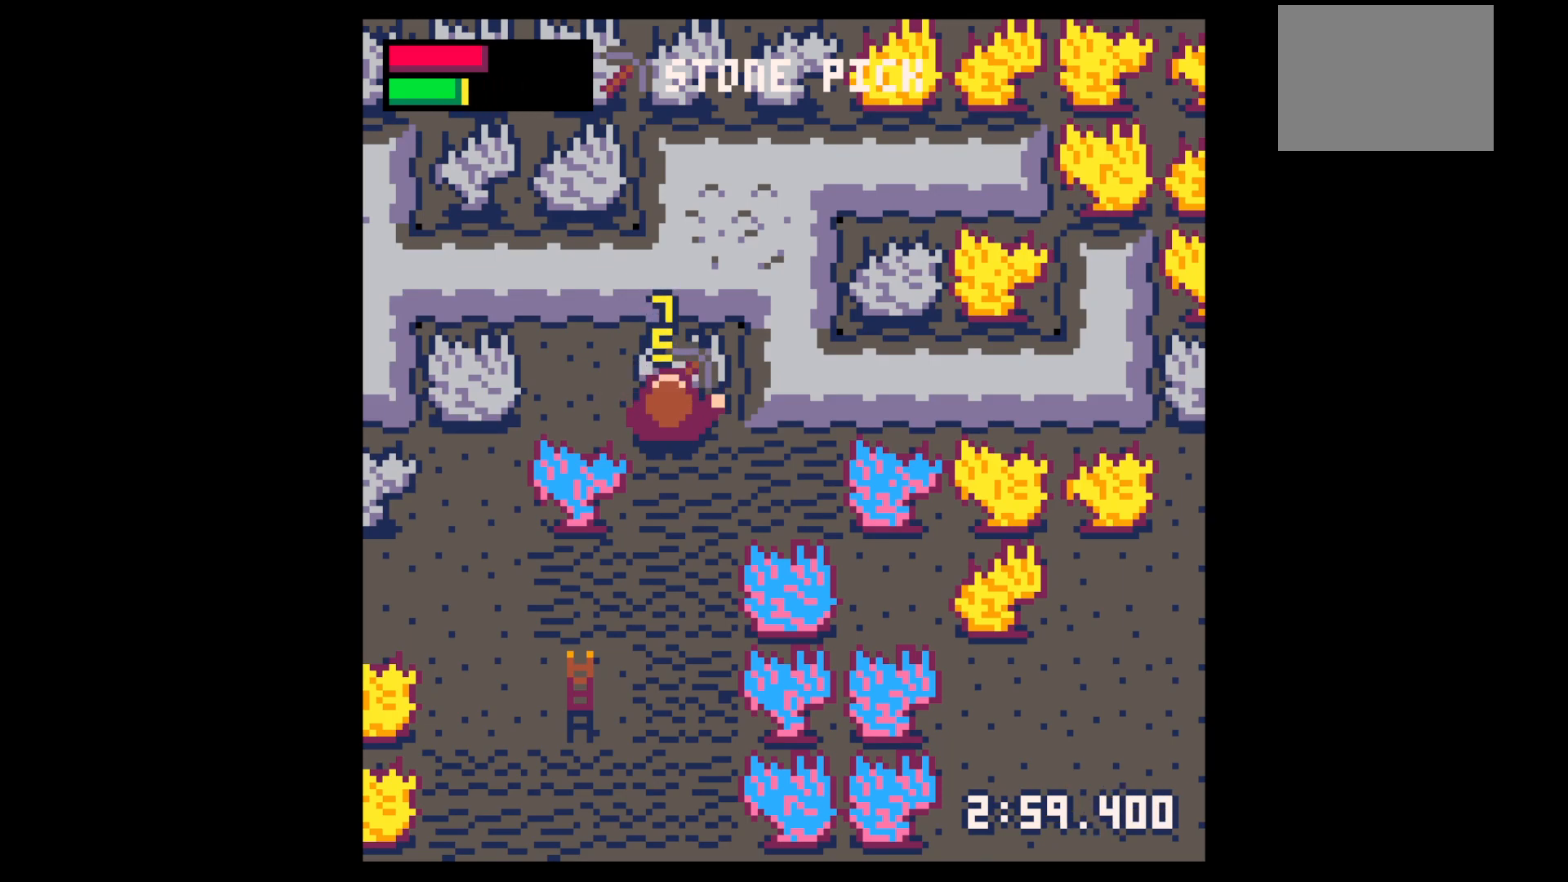
{"keys": ["up"], "events": [[383, "up", "down"], [433, "x", "up"]]}
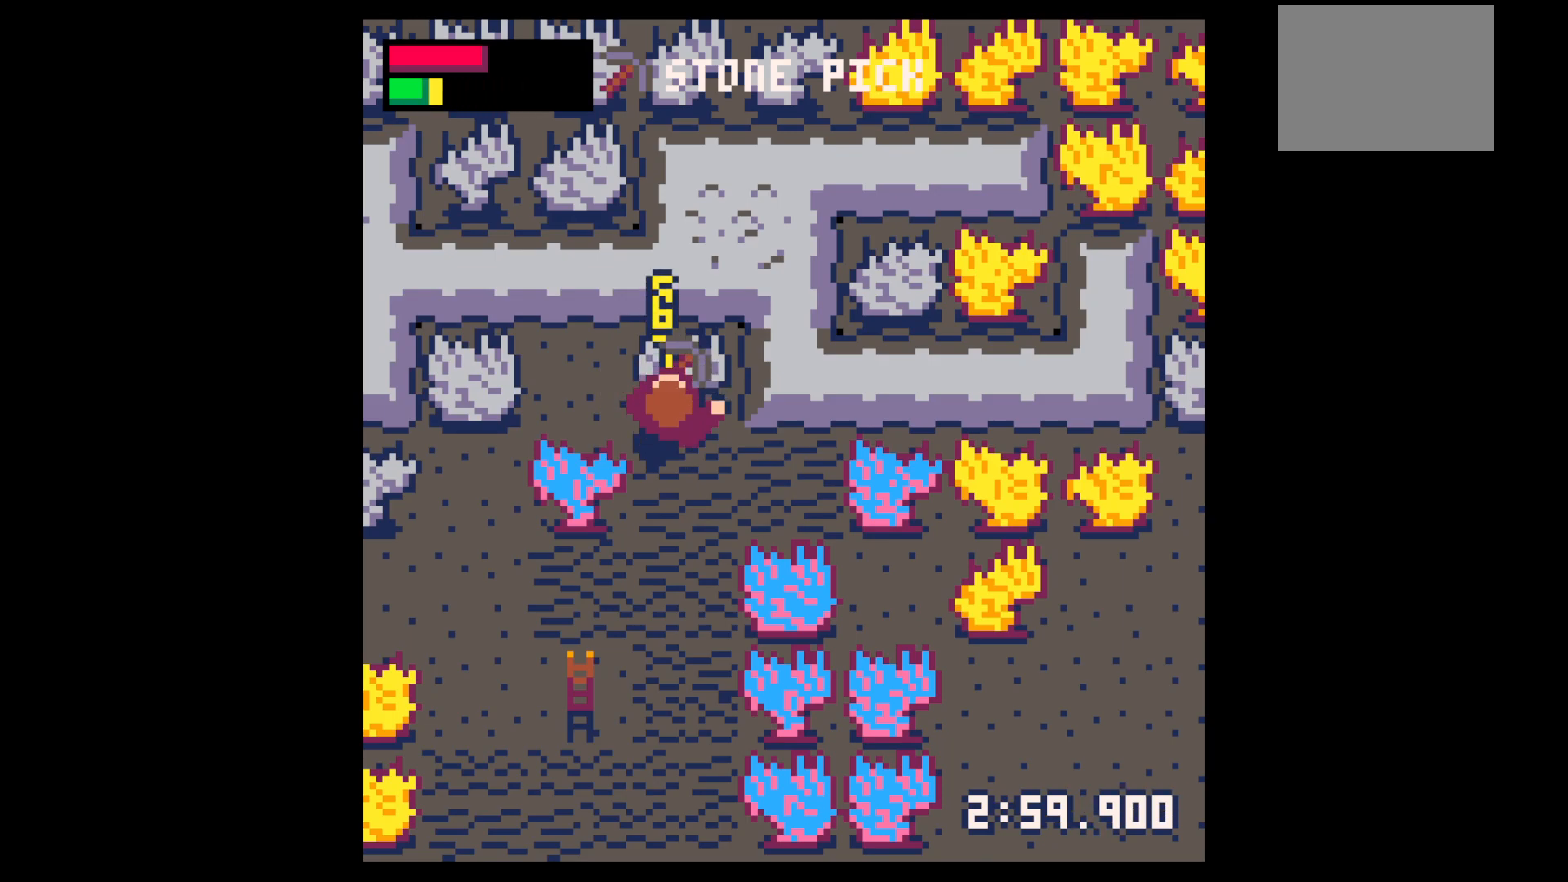
{"keys": ["left"], "events": [[67, "x", "down"], [217, "x", "up"], [450, "left", "down"], [500, "up", "up"]]}
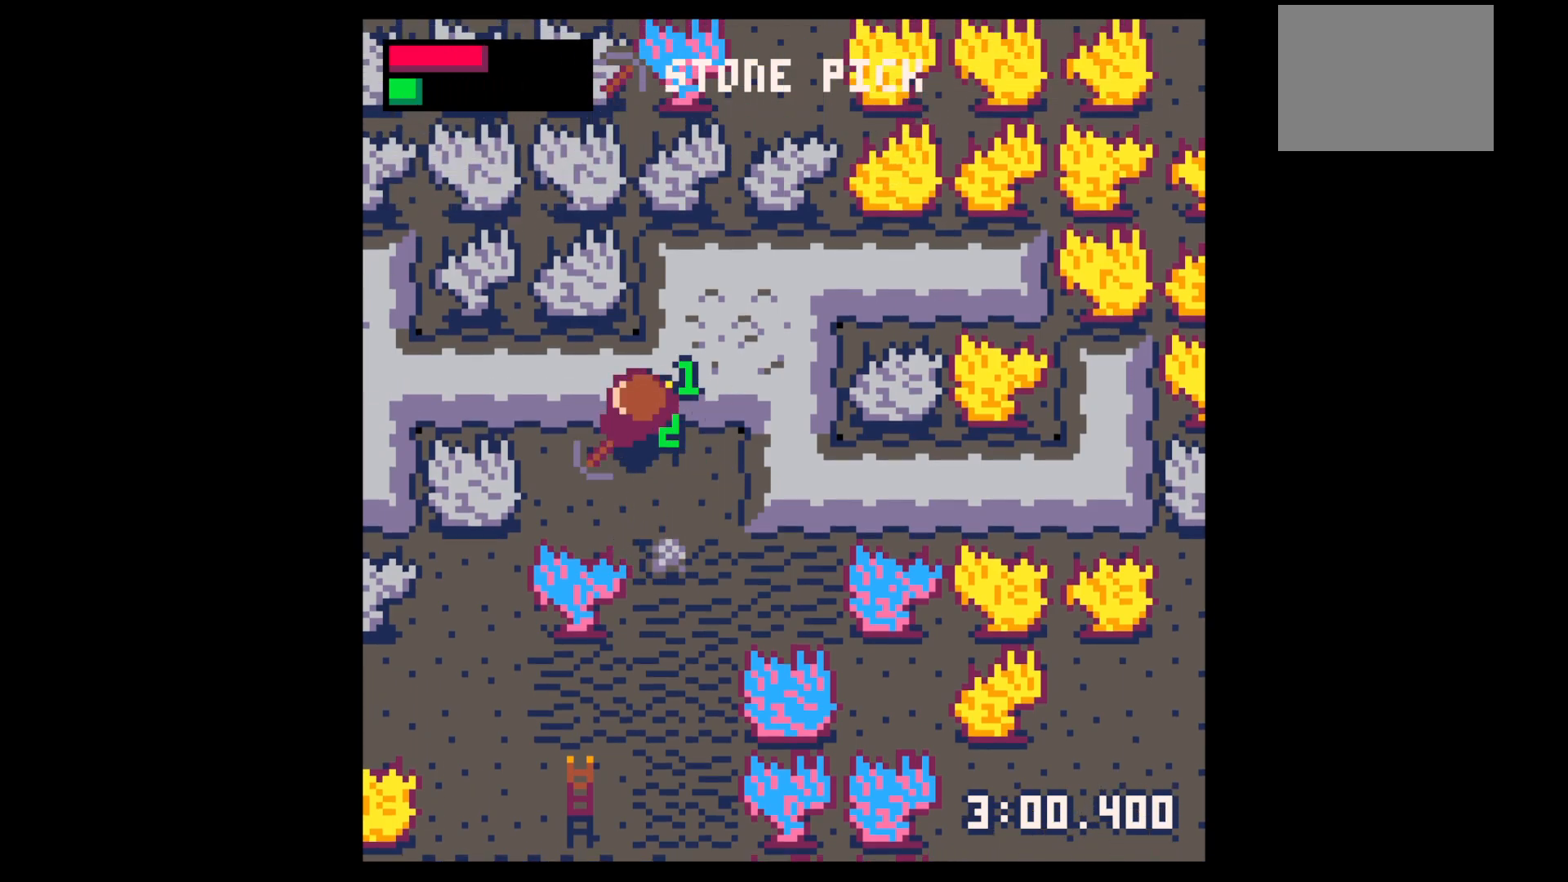
{"keys": ["down", "right"], "events": [[133, "down", "down"], [133, "left", "up"], [183, "right", "down"]]}
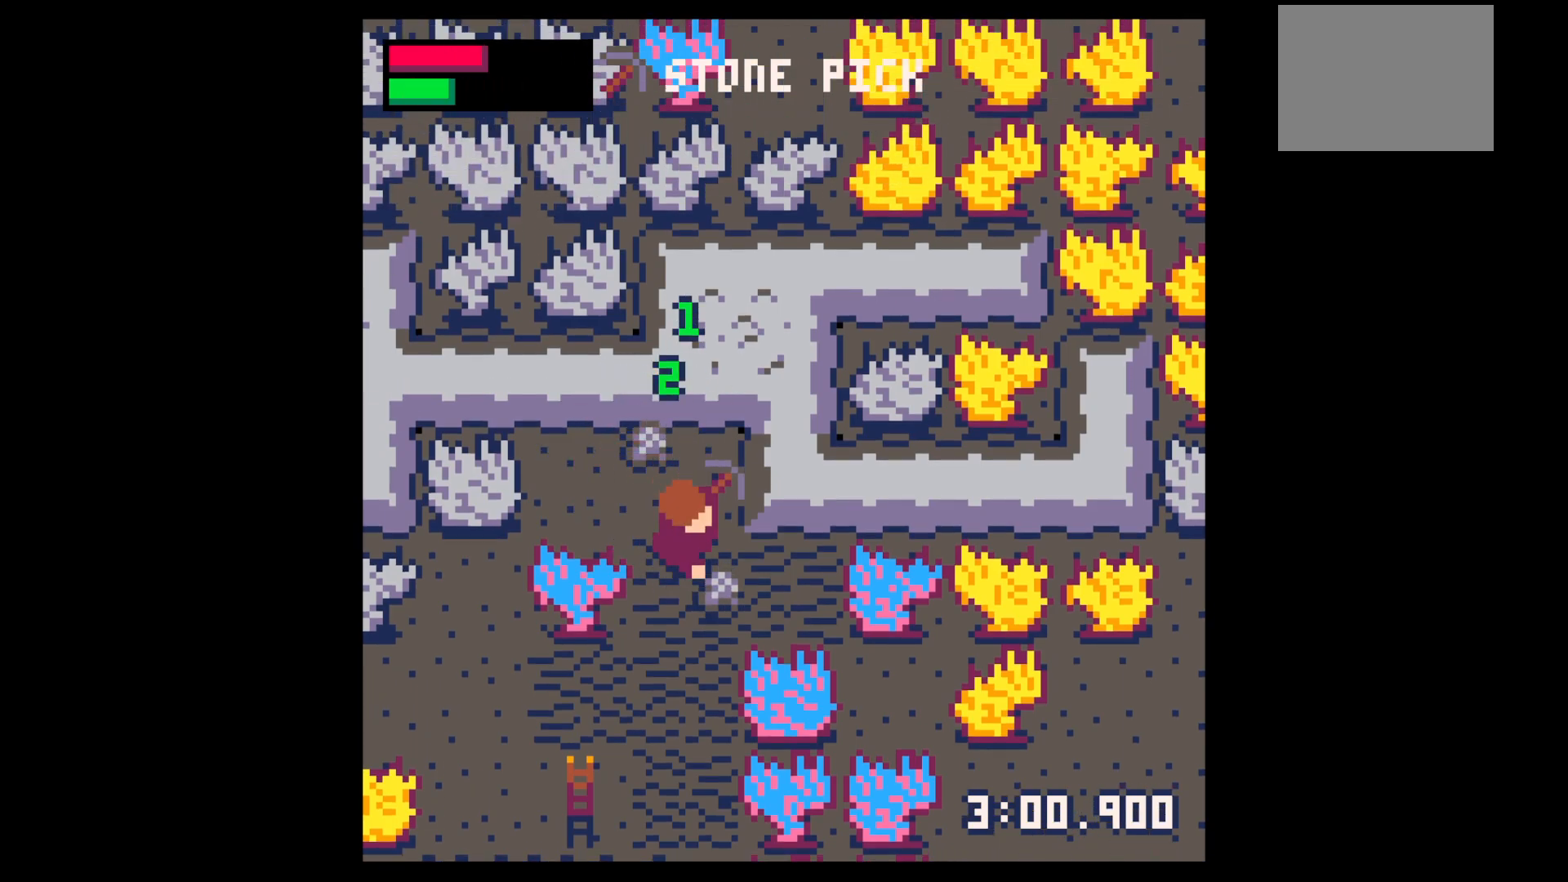
{"keys": ["up"], "events": [[167, "right", "up"], [200, "down", "up"], [200, "left", "down"], [300, "up", "down"], [383, "left", "up"]]}
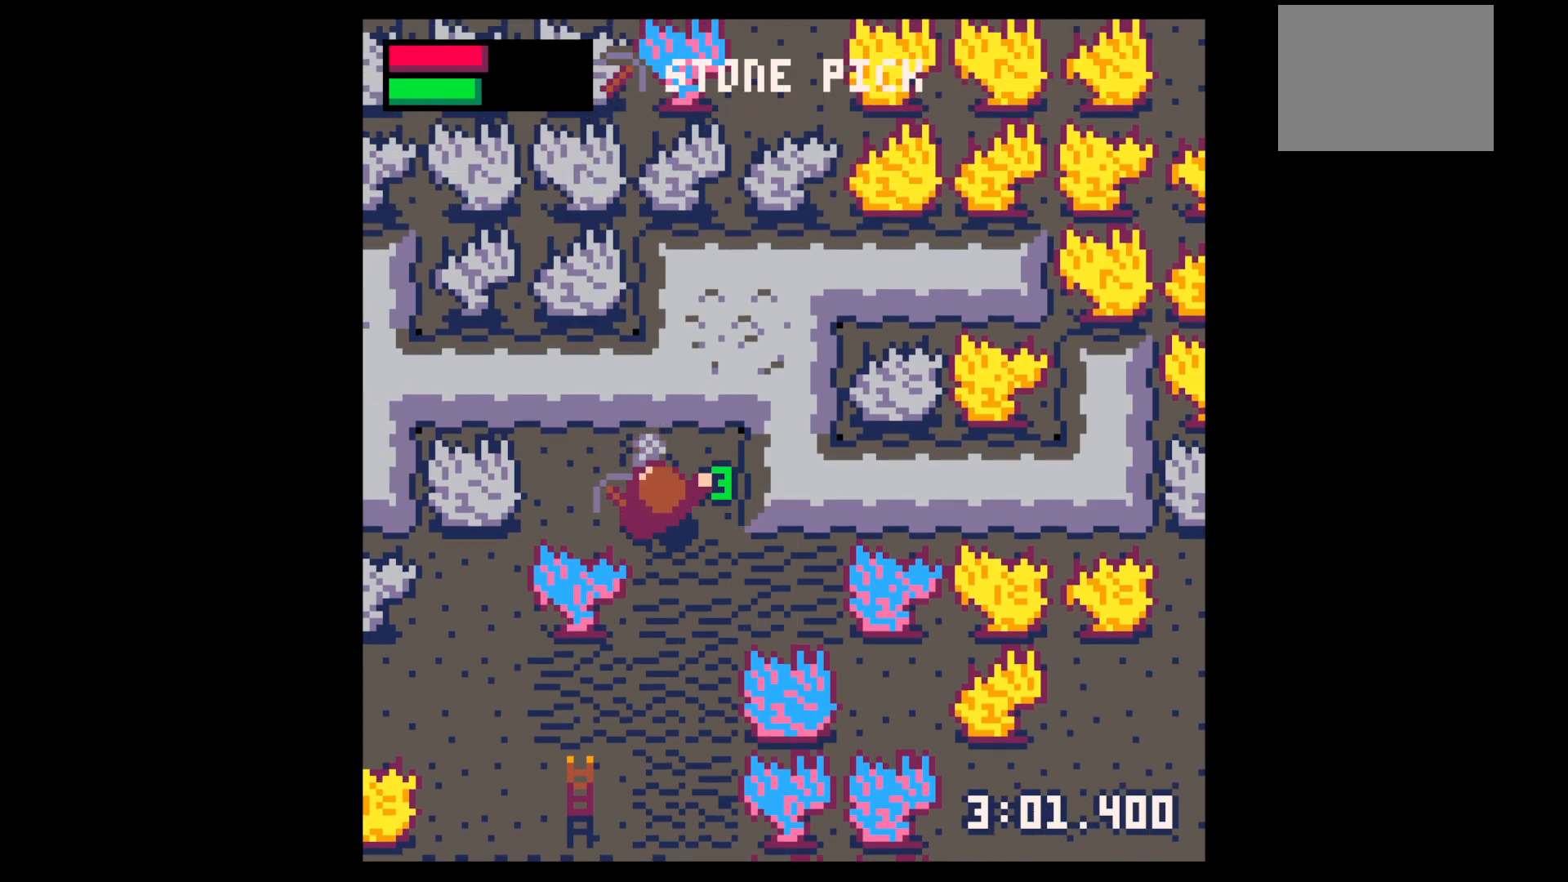
{"keys": ["down", "right"], "events": [[83, "left", "down"], [117, "left", "up"], [217, "up", "up"], [317, "down", "down"], [350, "right", "down"]]}
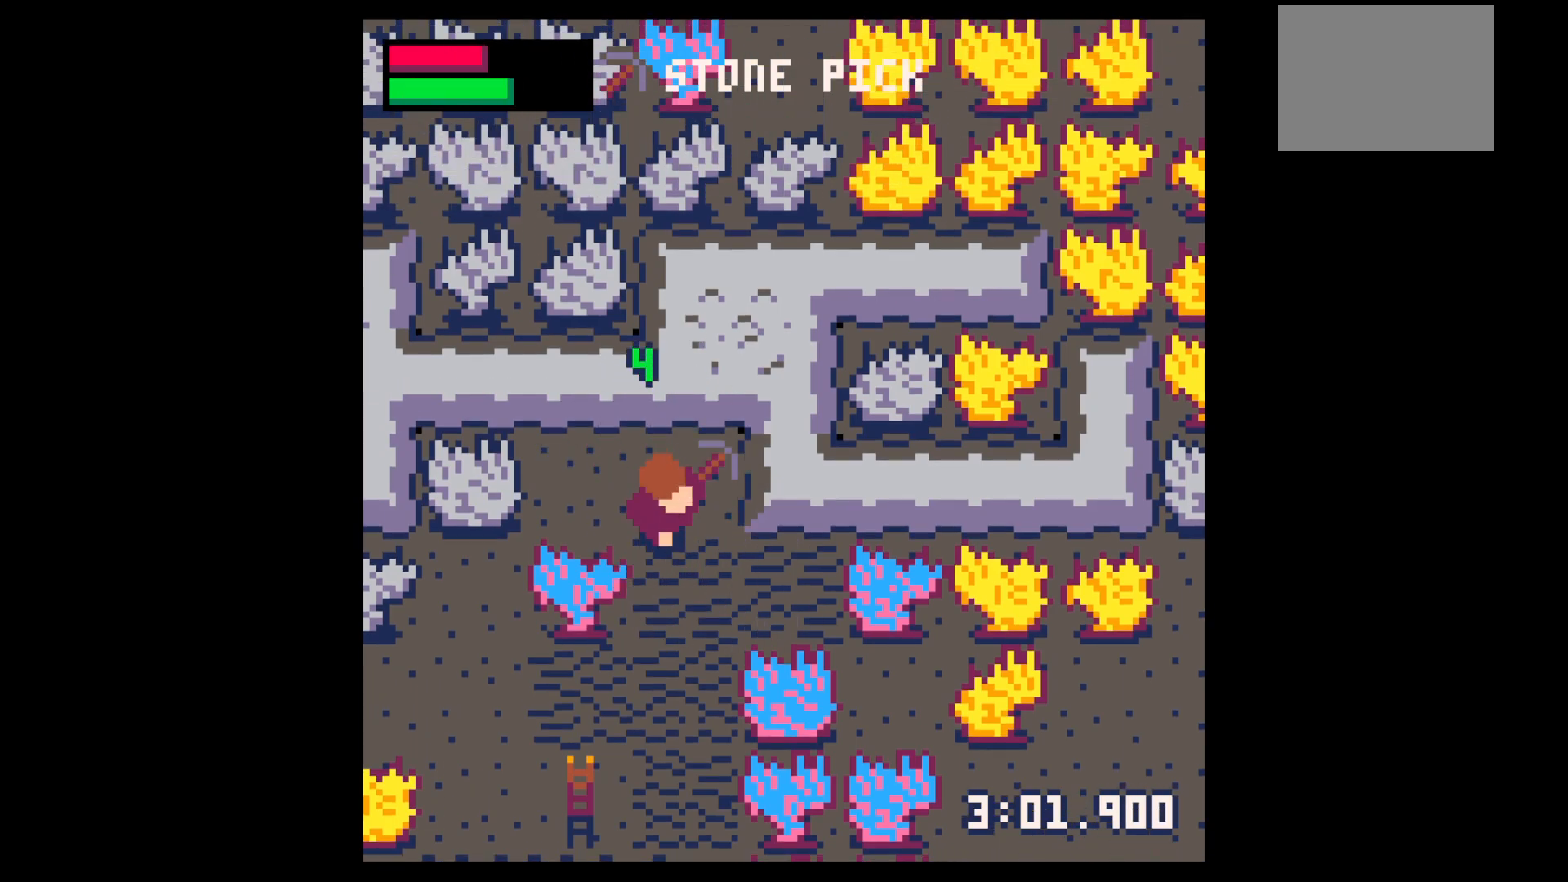
{"keys": ["down"], "events": [[33, "right", "up"]]}
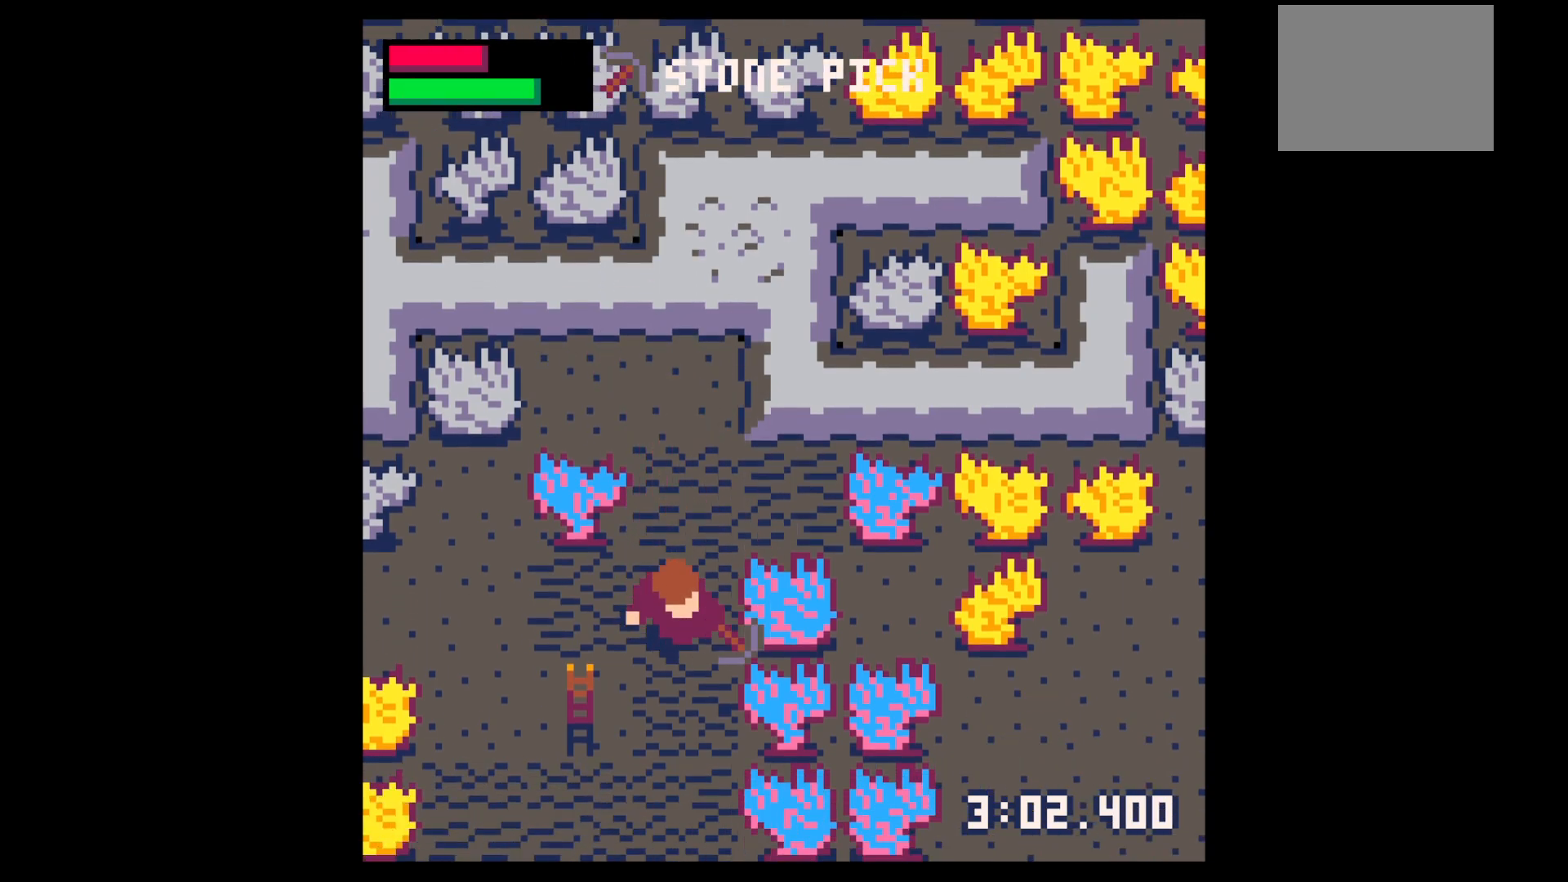
{"keys": ["x"], "events": [[117, "right", "down"], [200, "down", "up"], [200, "x", "down"], [283, "right", "up"]]}
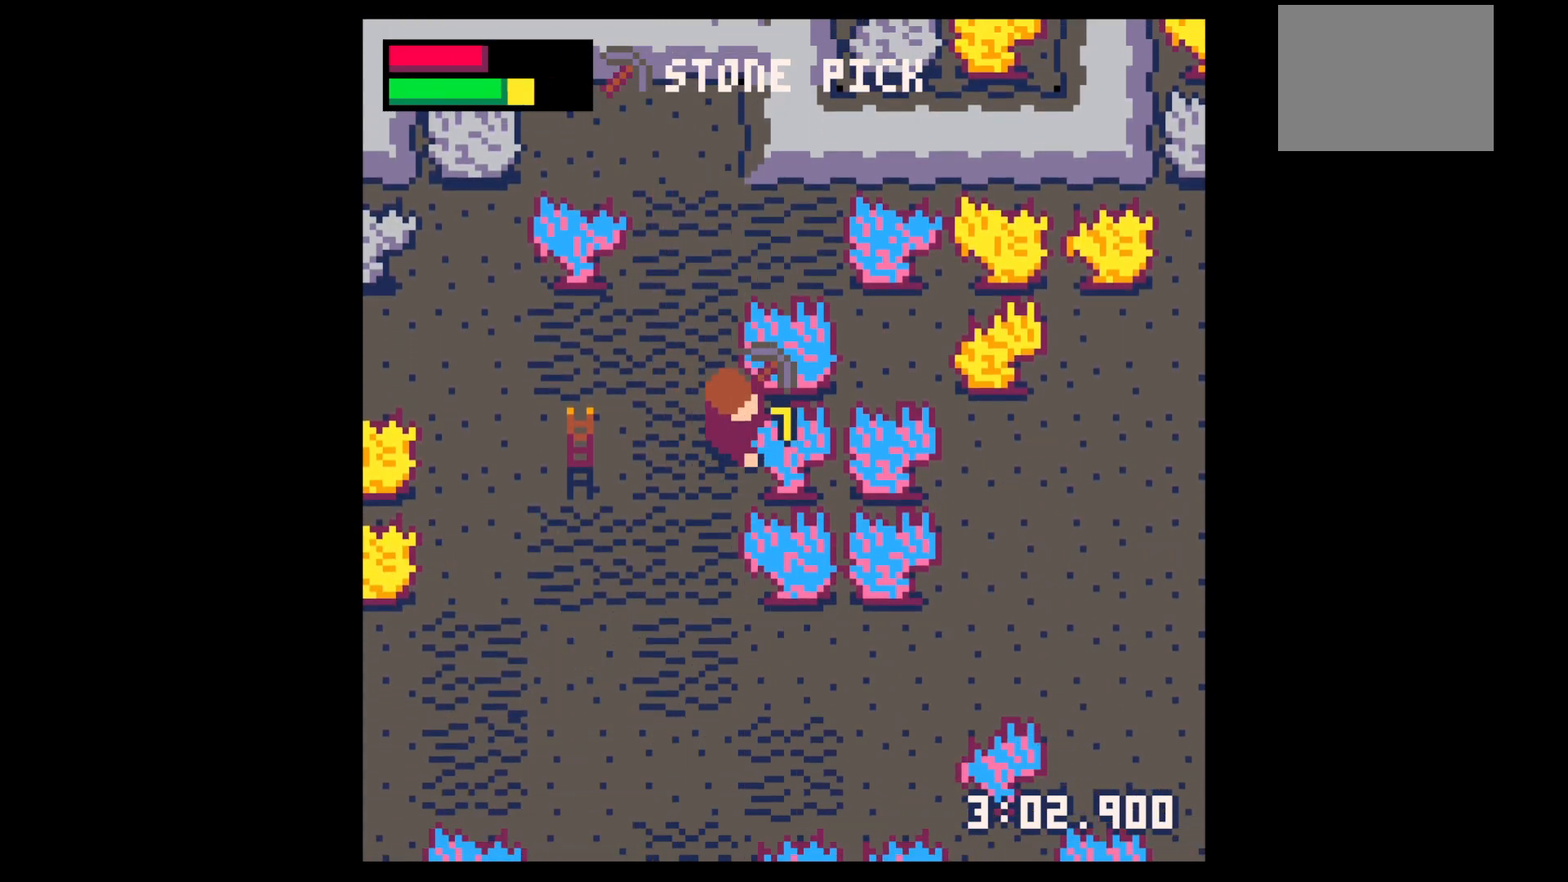
{"keys": ["x"], "events": []}
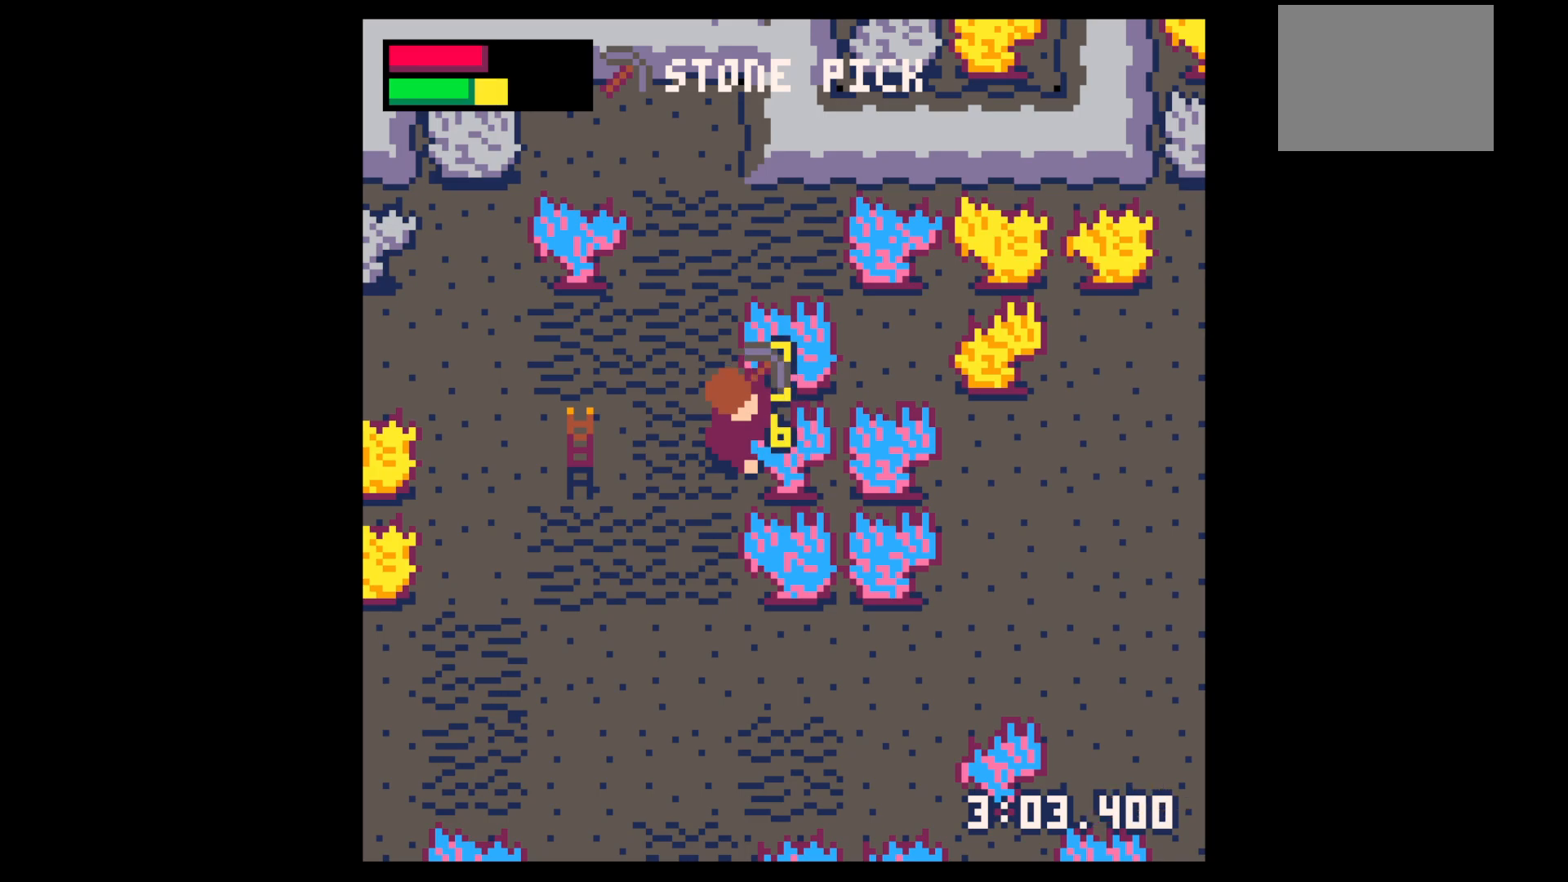
{"keys": ["x"], "events": []}
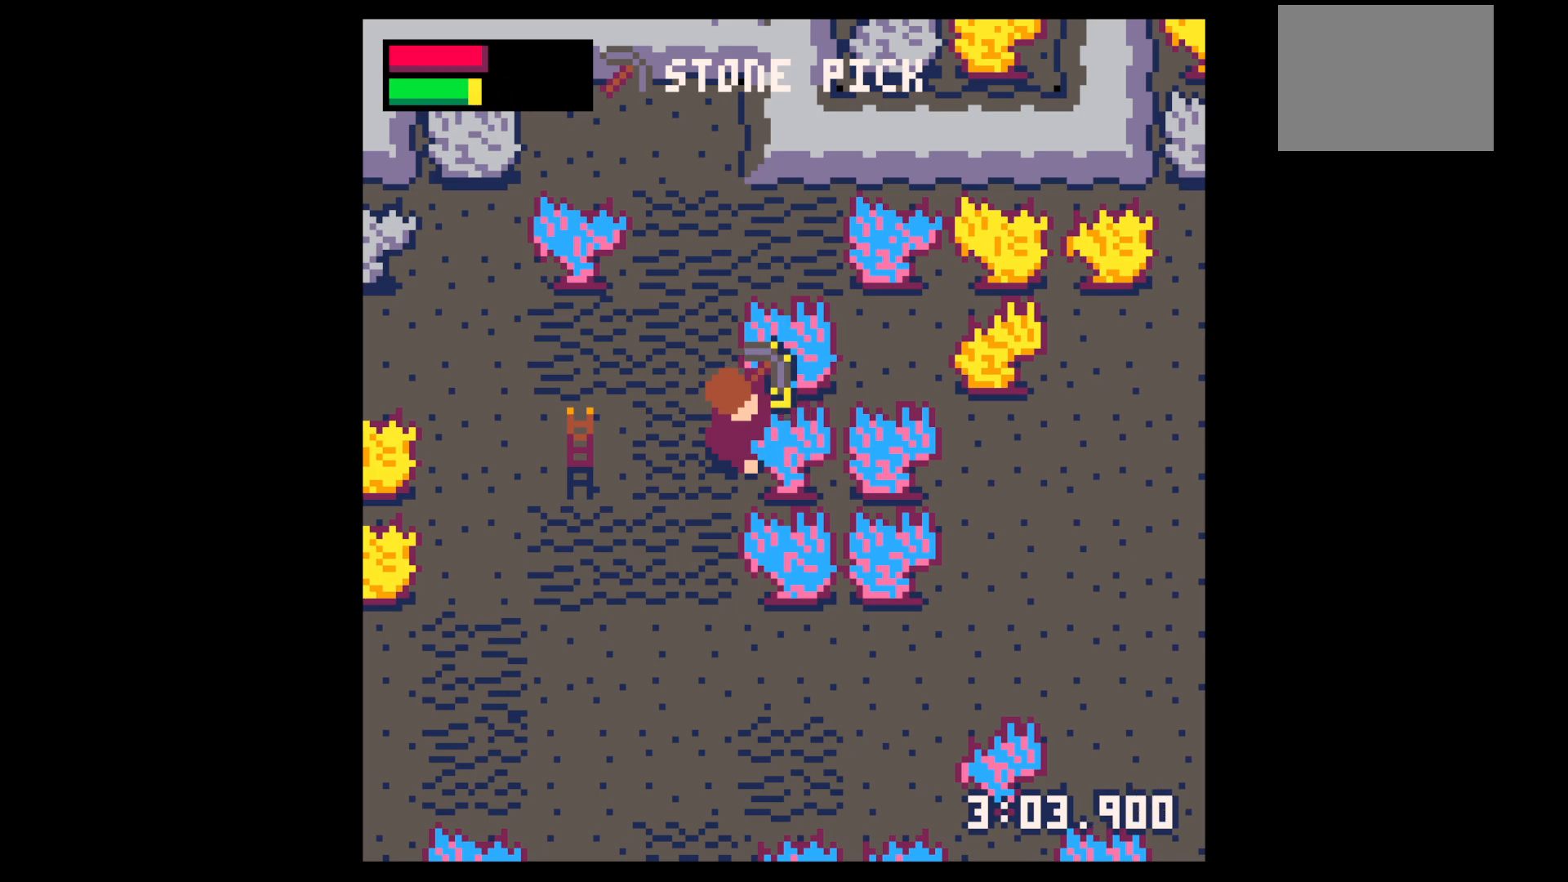
{"keys": ["x"], "events": []}
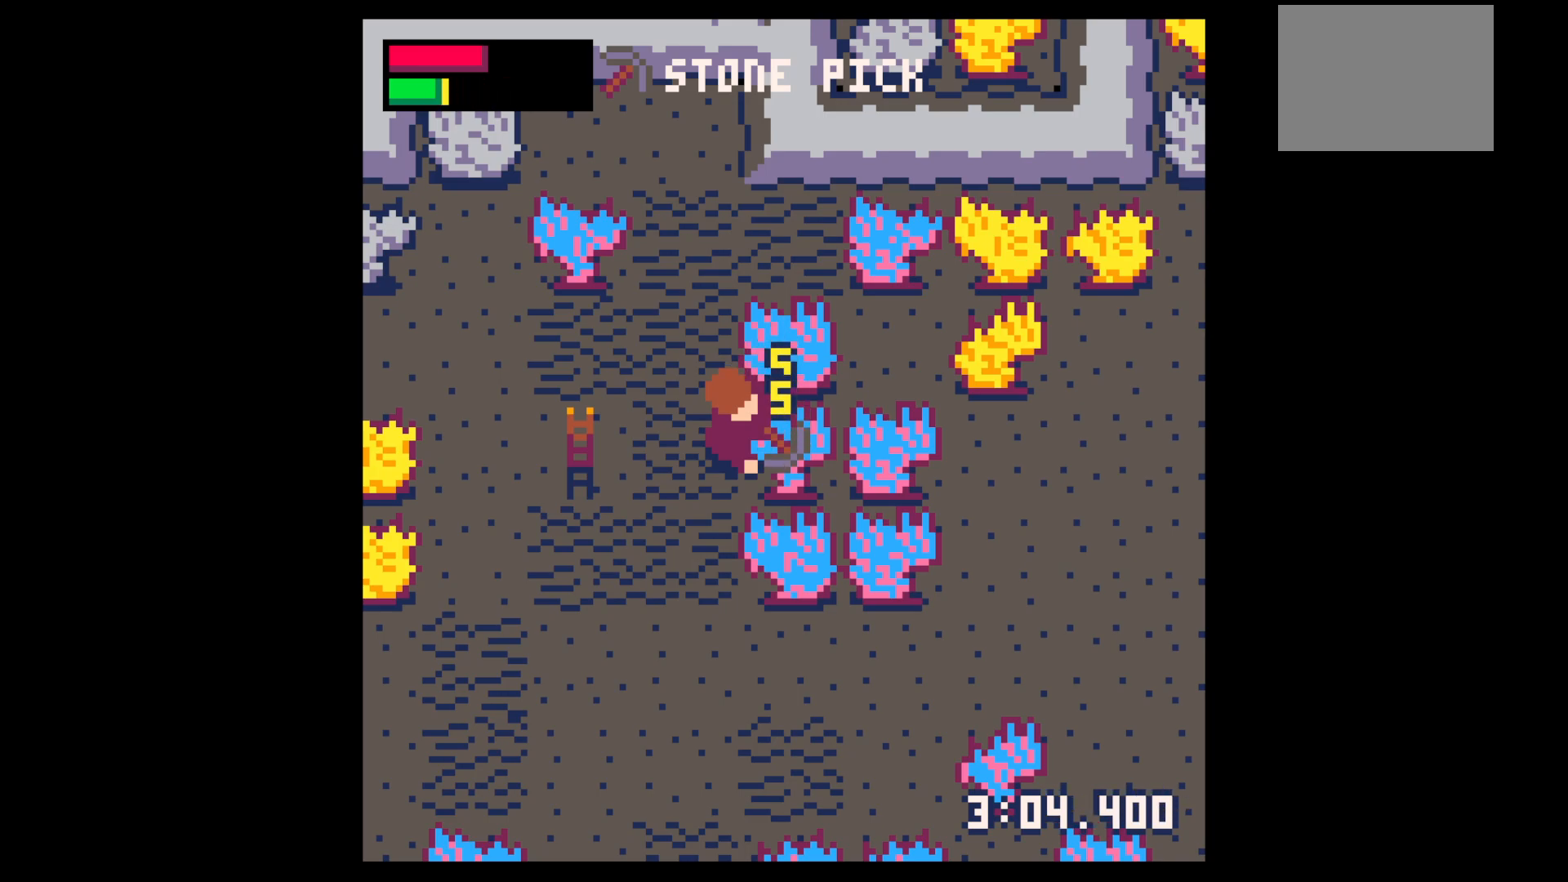
{"keys": ["x"], "events": []}
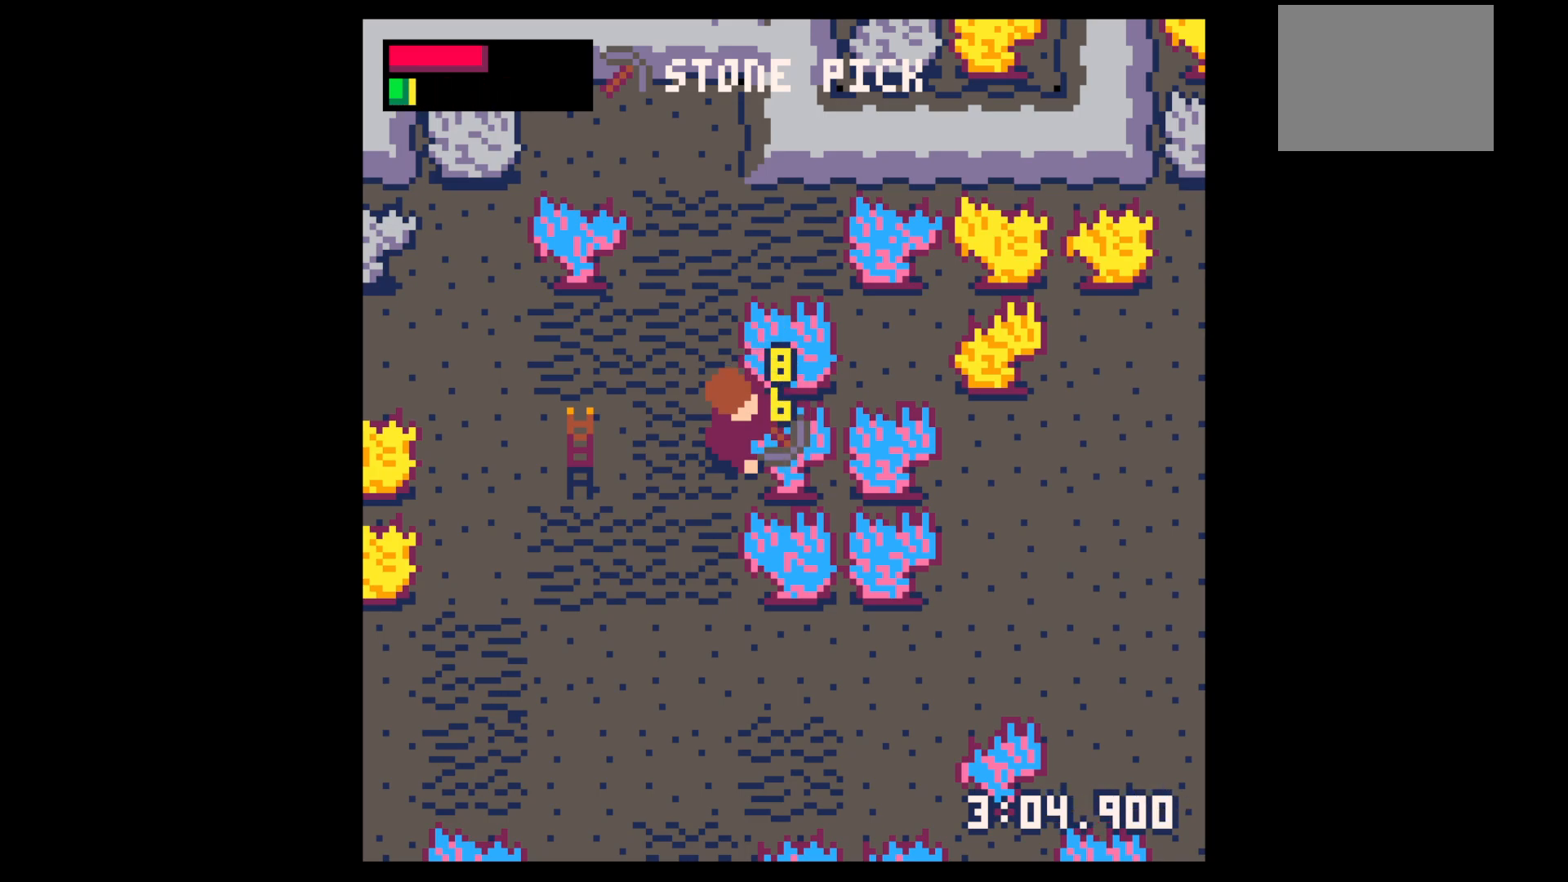
{"keys": ["left"], "events": [[417, "left", "down"], [417, "x", "up"]]}